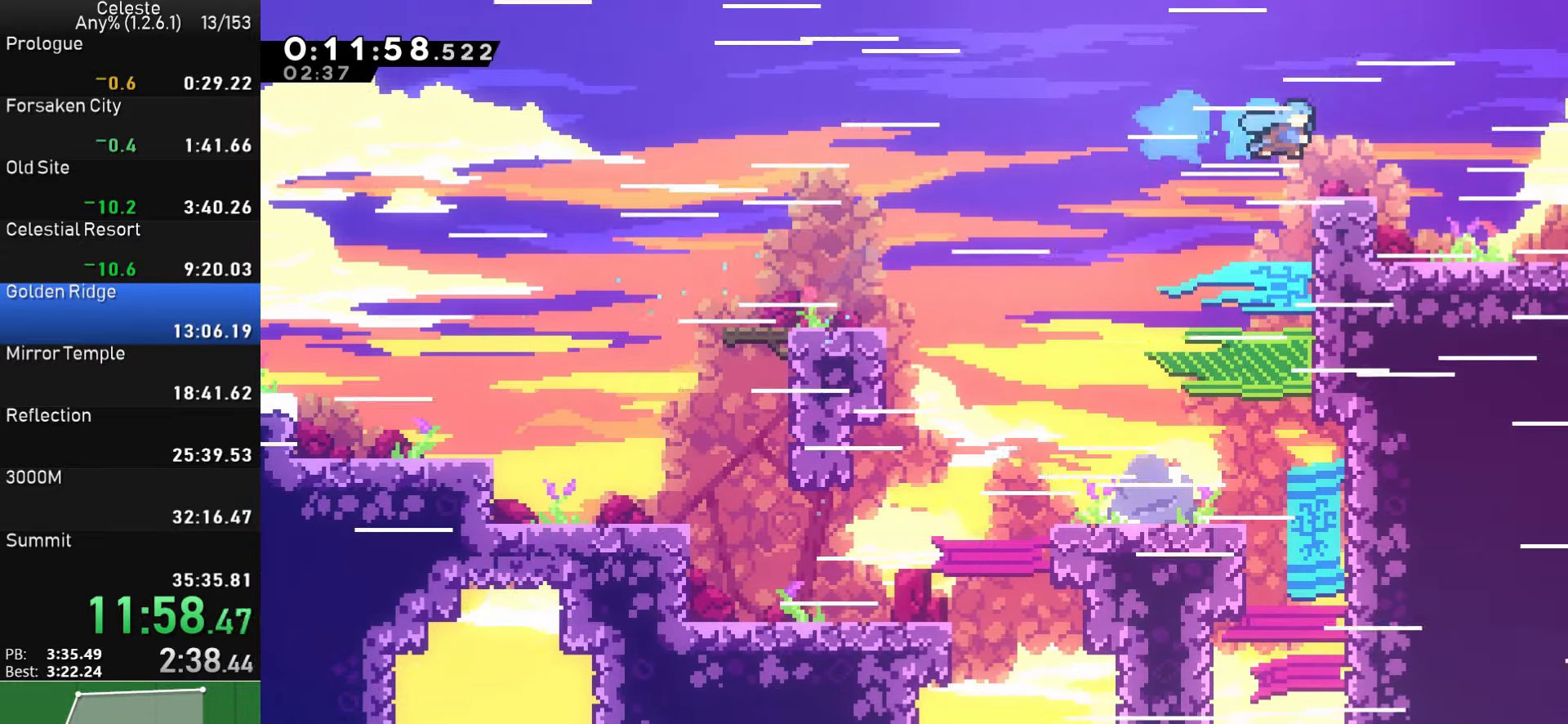
Gameplay with a controller (PlayStation layout); each line is a JSON object with the inputs held at the frame after it. "events" lists button and stick changes between this image and that frame as [ms after this image, input, new state], when the widget could be followed in between. Not read: right_stick.
{"buttons": ["DPAD_DOWN", "DPAD_RIGHT"], "left_stick": "center", "events": [[117, "DPAD_DOWN", "down"], [283, "SQUARE", "down"], [317, "CROSS", "down"], [383, "SQUARE", "up"], [400, "CROSS", "up"]]}
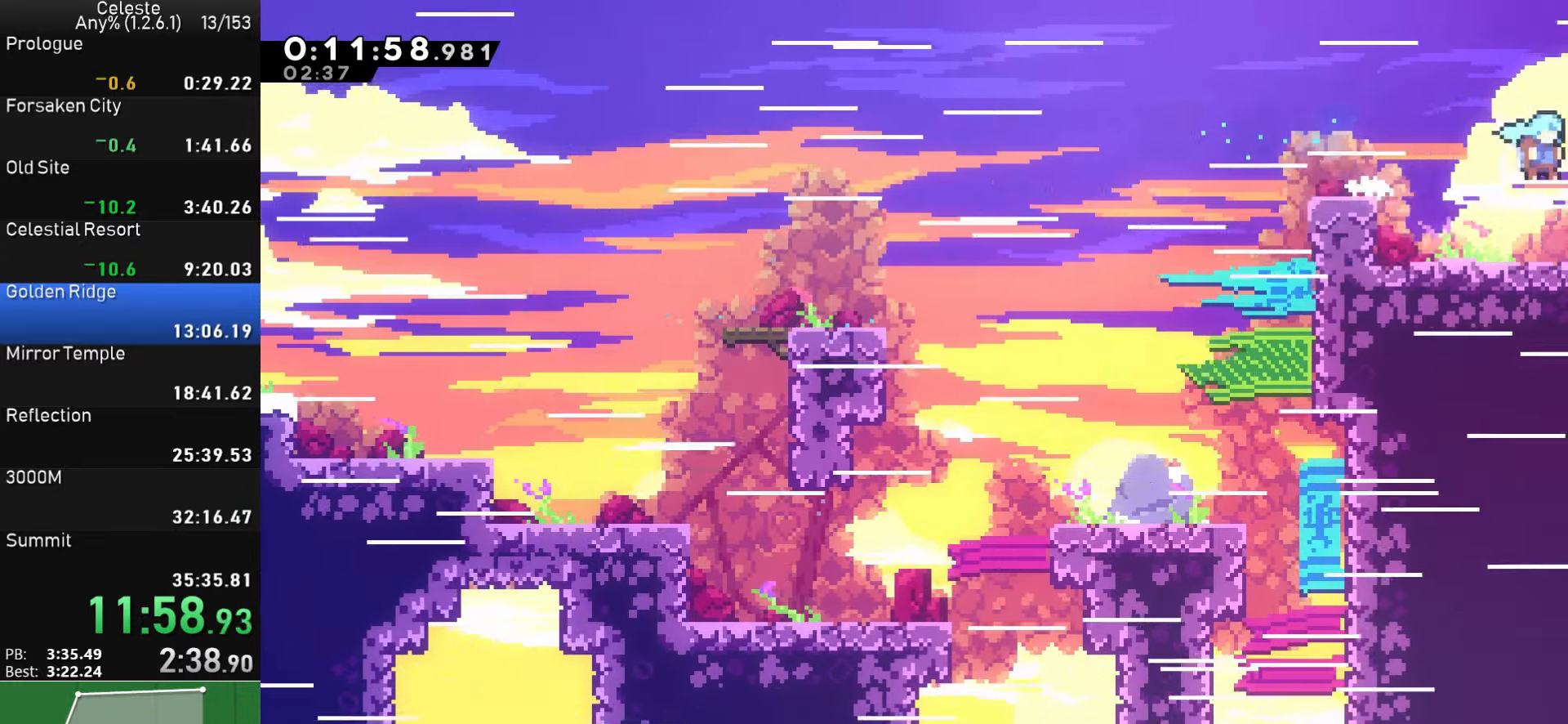
{"buttons": ["DPAD_DOWN", "DPAD_RIGHT"], "left_stick": "center", "events": []}
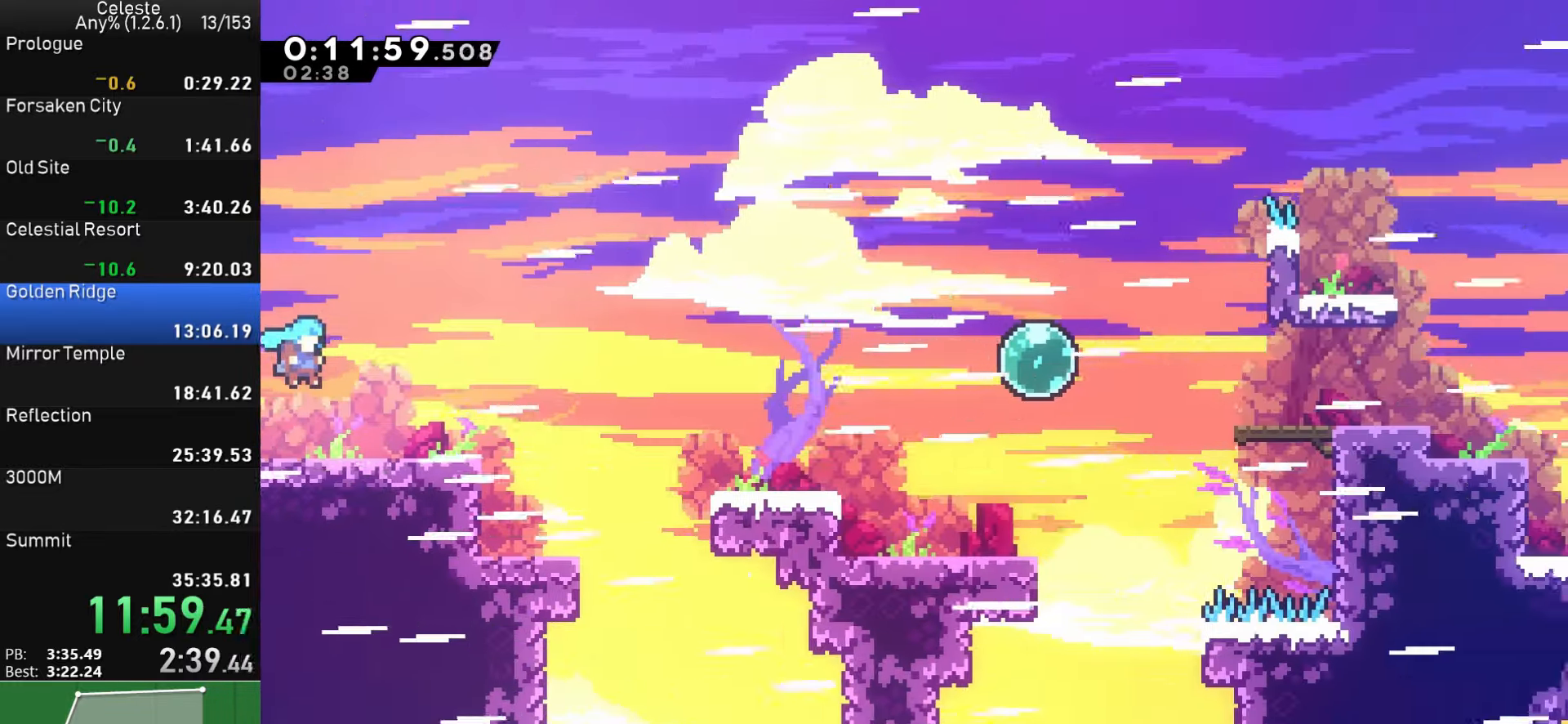
{"buttons": ["CROSS", "DPAD_DOWN", "DPAD_RIGHT"], "left_stick": "center", "events": [[317, "SQUARE", "down"], [400, "CROSS", "down"], [484, "SQUARE", "up"]]}
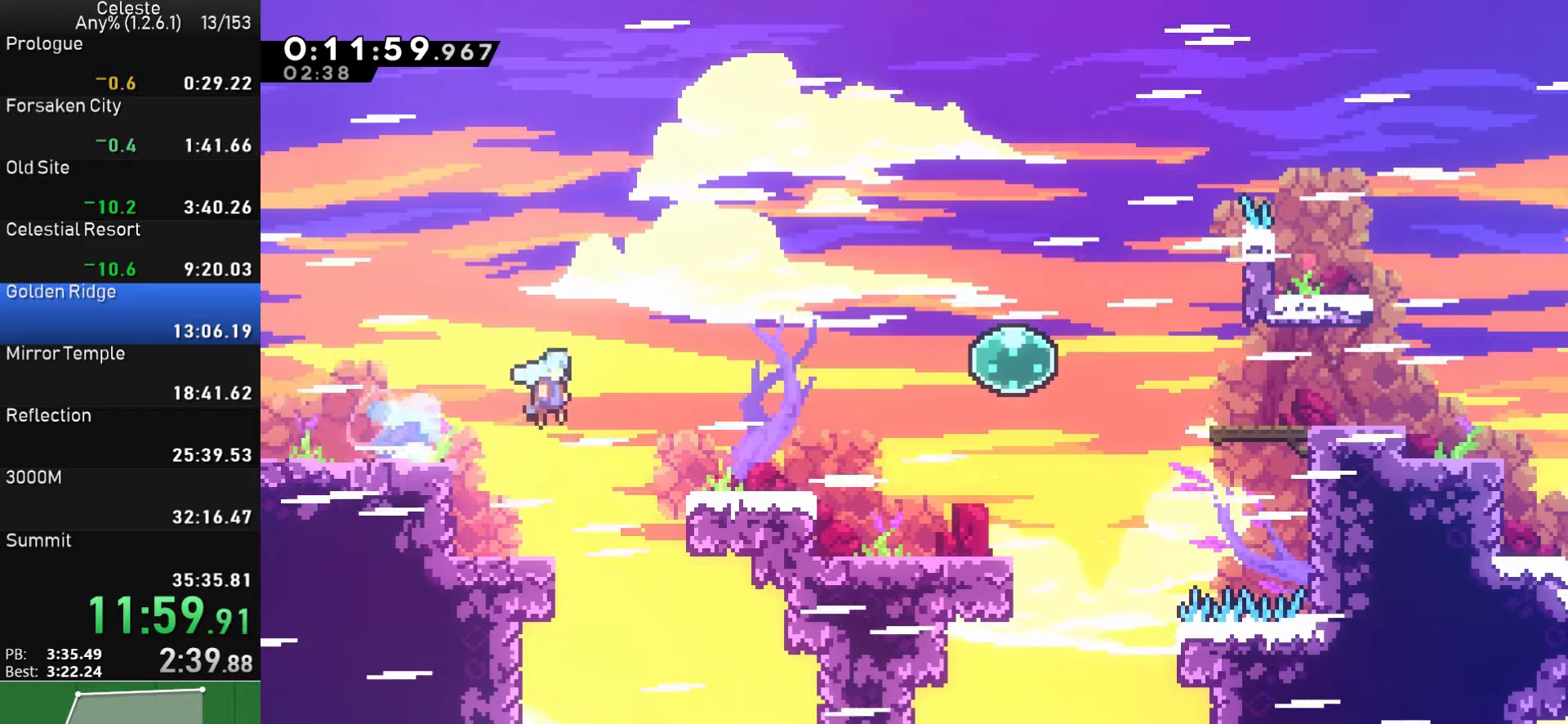
{"buttons": ["SQUARE", "DPAD_RIGHT"], "left_stick": "center", "events": [[17, "CROSS", "up"], [184, "DPAD_DOWN", "up"], [284, "CROSS", "down"], [450, "CROSS", "up"], [500, "SQUARE", "down"]]}
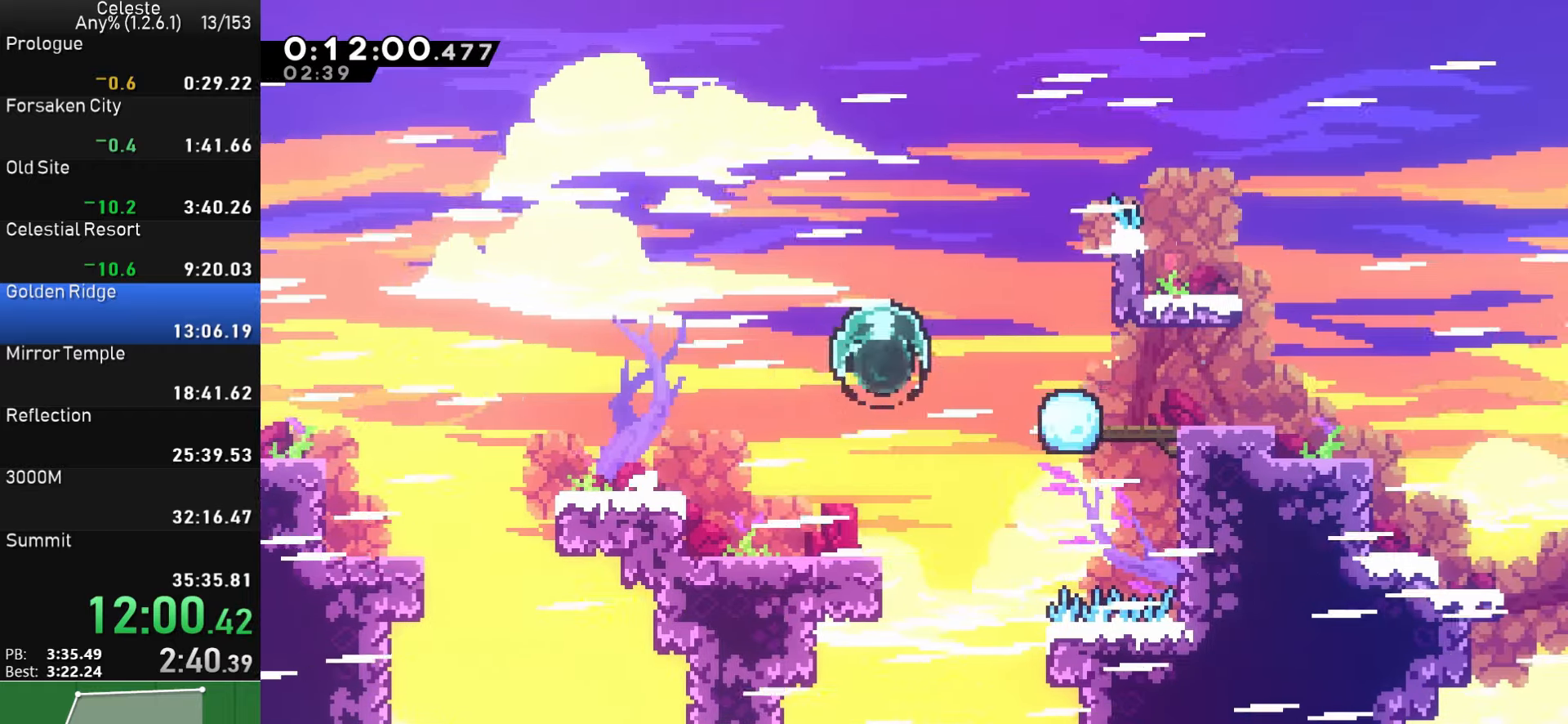
{"buttons": ["DPAD_RIGHT"], "left_stick": "center", "events": [[184, "SQUARE", "up"], [250, "SQUARE", "down"], [450, "SQUARE", "up"]]}
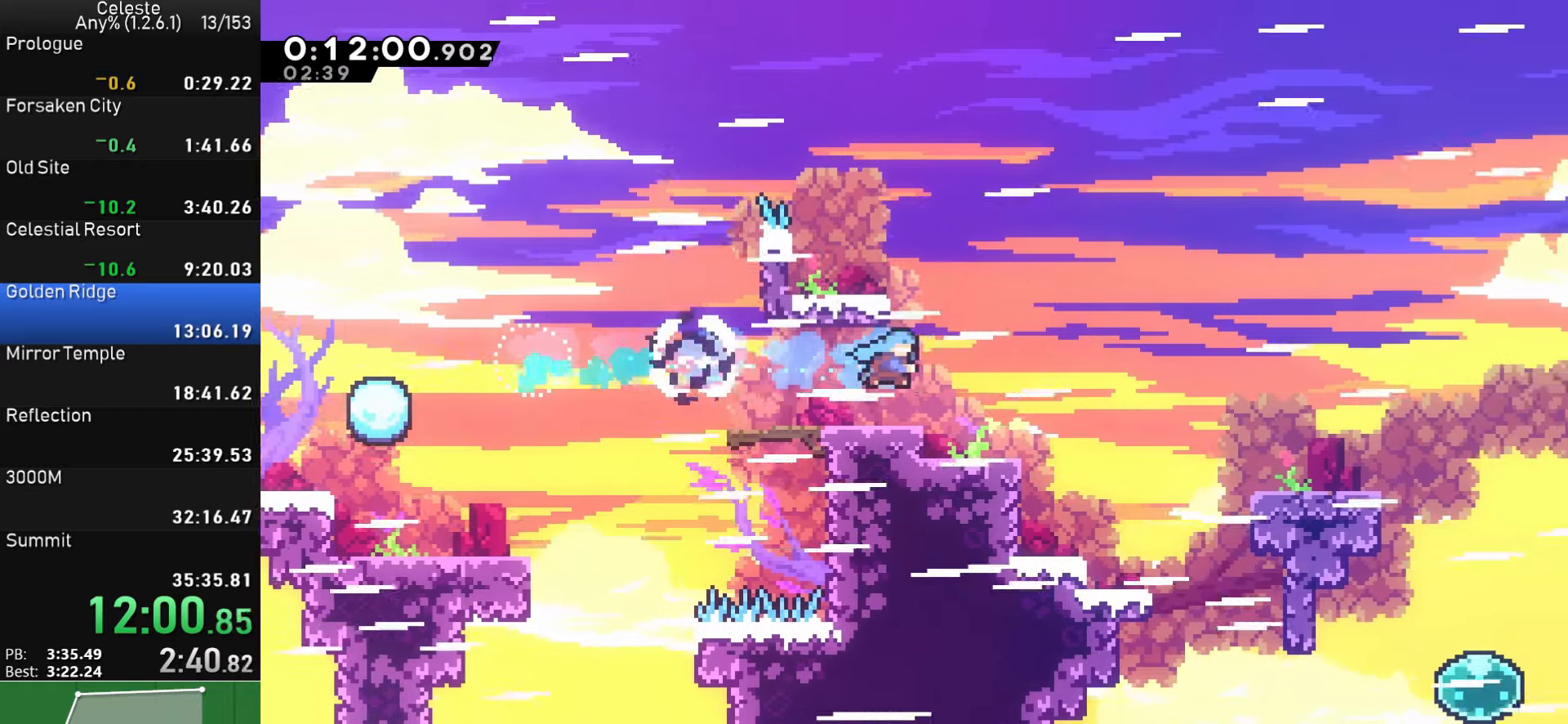
{"buttons": ["DPAD_DOWN", "DPAD_RIGHT"], "left_stick": "center", "events": [[67, "DPAD_DOWN", "down"], [300, "SQUARE", "down"], [334, "CROSS", "down"], [467, "SQUARE", "up"], [484, "CROSS", "up"]]}
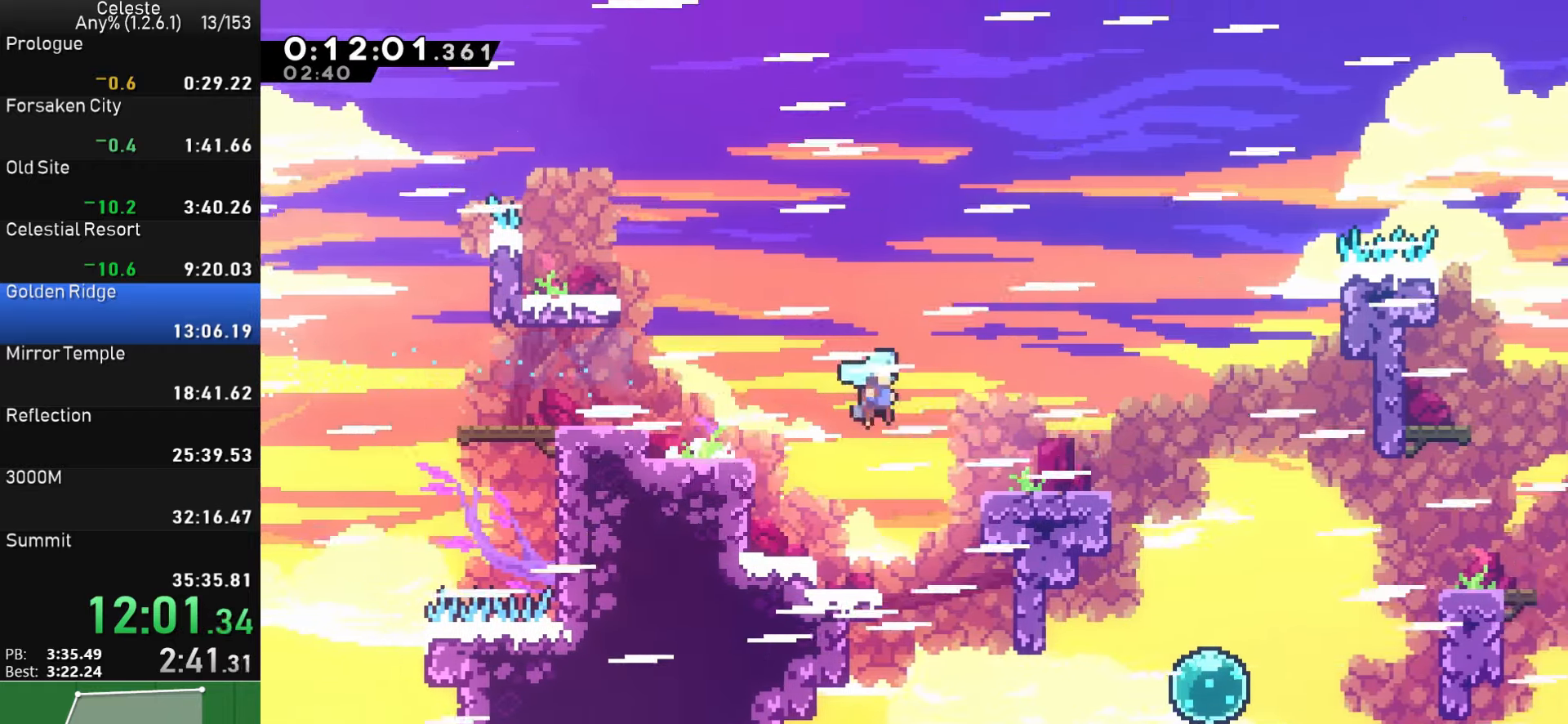
{"buttons": ["DPAD_RIGHT"], "left_stick": "center", "events": [[234, "SQUARE", "down"], [267, "CROSS", "down"], [334, "SQUARE", "up"], [367, "CROSS", "up"], [417, "DPAD_DOWN", "up"]]}
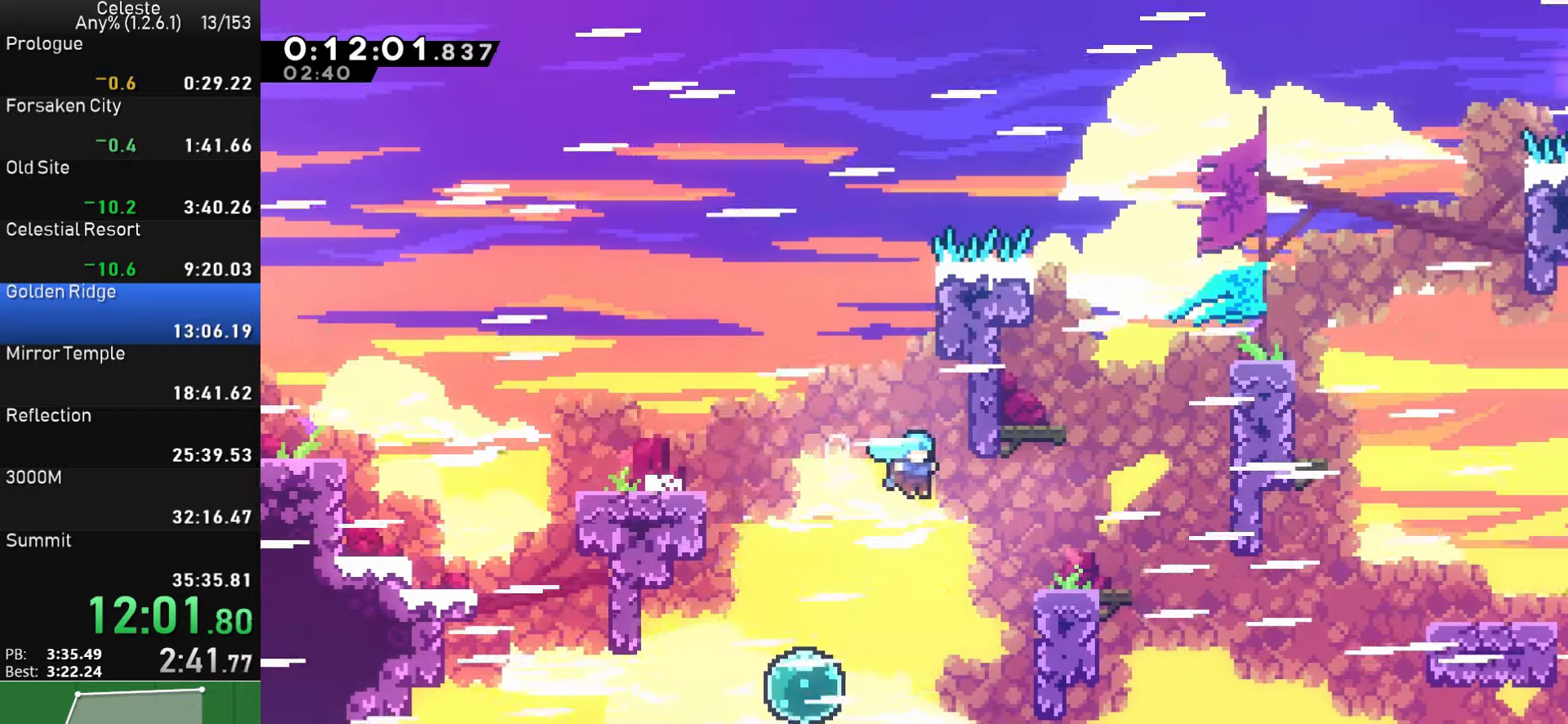
{"buttons": ["CROSS", "R1", "DPAD_UP", "DPAD_RIGHT"], "left_stick": "center", "events": [[150, "CROSS", "down"], [200, "DPAD_UP", "down"], [284, "SQUARE", "down"], [300, "CROSS", "up"], [434, "R1", "down"], [434, "SQUARE", "up"], [500, "CROSS", "down"]]}
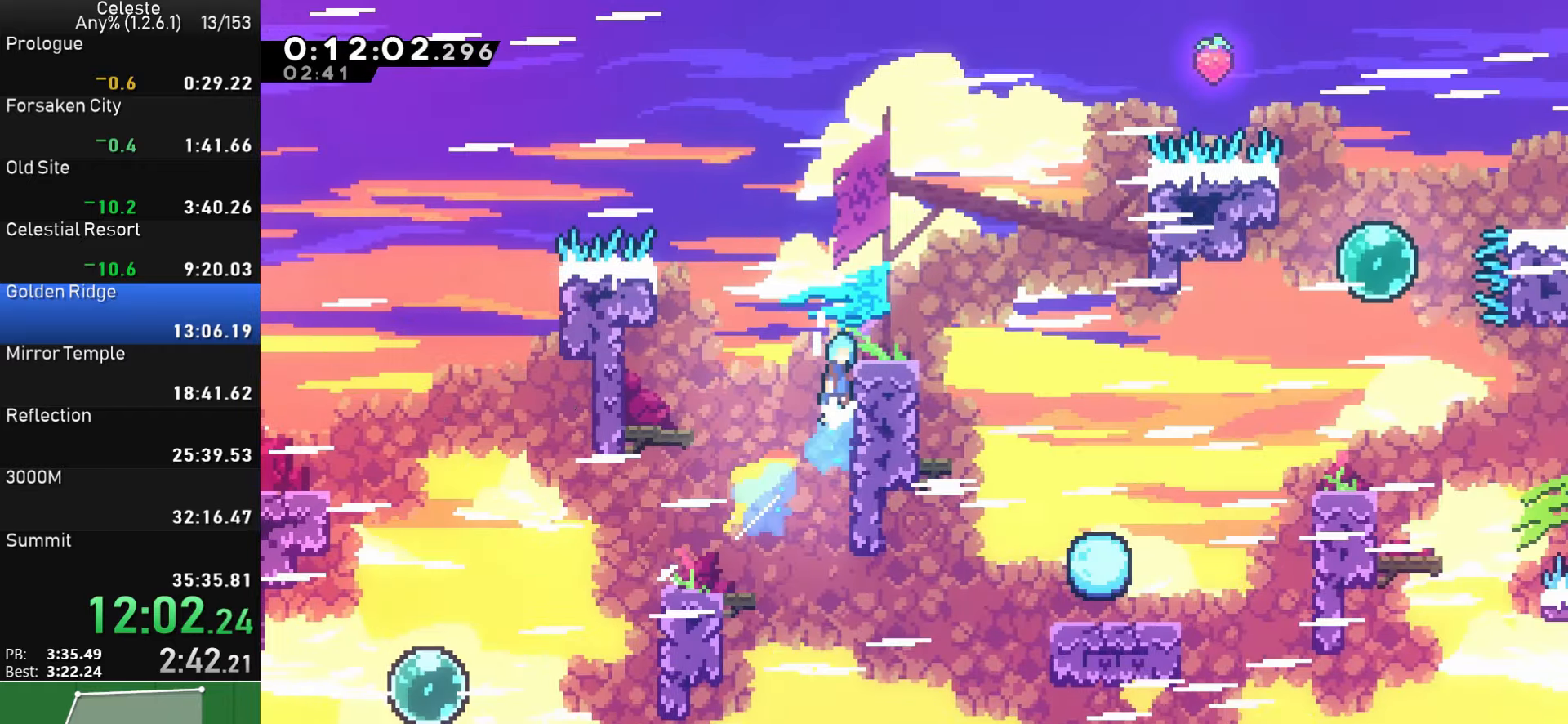
{"buttons": ["CROSS", "SQUARE", "DPAD_DOWN", "DPAD_RIGHT"], "left_stick": "center", "events": [[117, "DPAD_UP", "up"], [184, "CROSS", "up"], [184, "R1", "up"], [300, "DPAD_DOWN", "down"], [417, "SQUARE", "down"], [450, "CROSS", "down"]]}
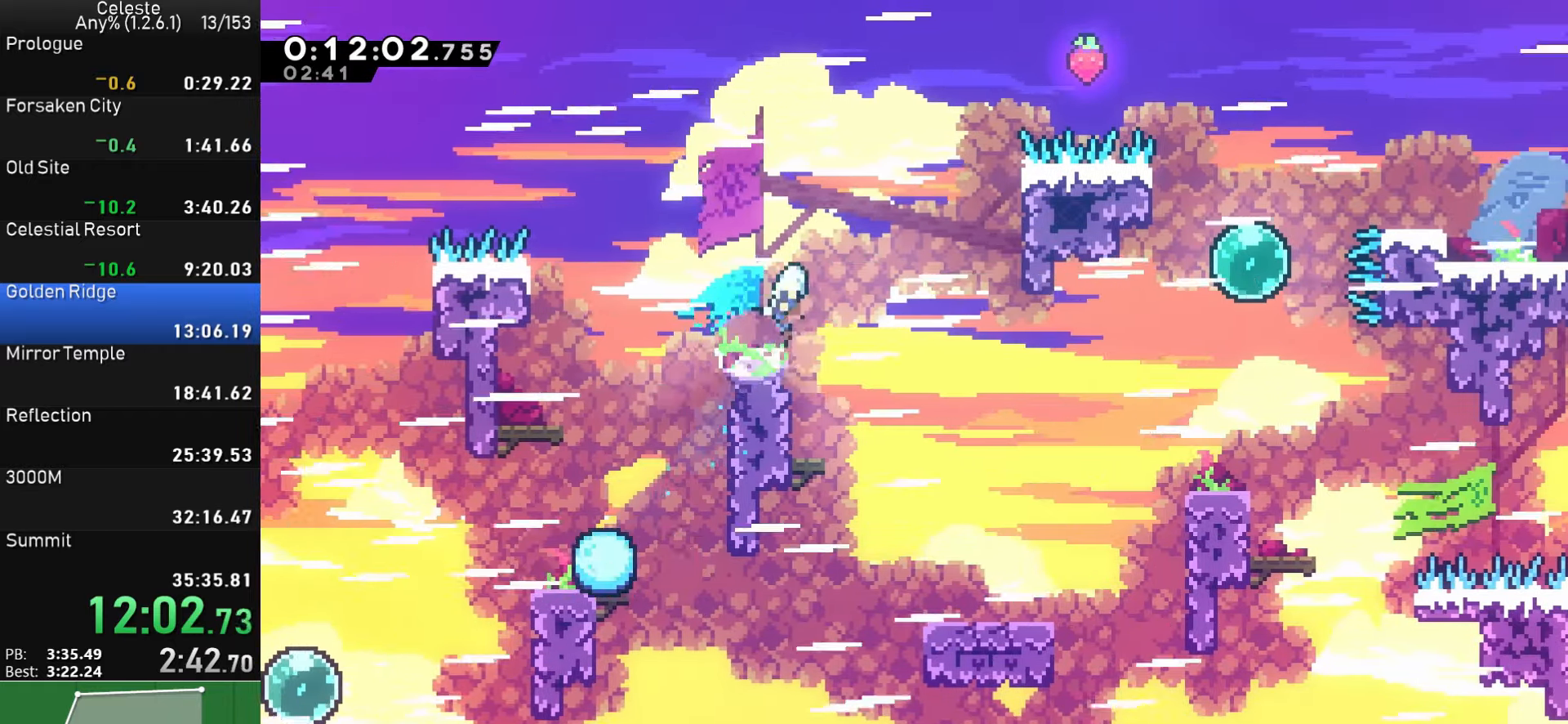
{"buttons": ["CROSS", "DPAD_UP"], "left_stick": "center", "events": [[50, "SQUARE", "up"], [84, "CROSS", "up"], [367, "DPAD_DOWN", "up"], [434, "CROSS", "down"], [450, "DPAD_UP", "down"], [467, "DPAD_RIGHT", "up"]]}
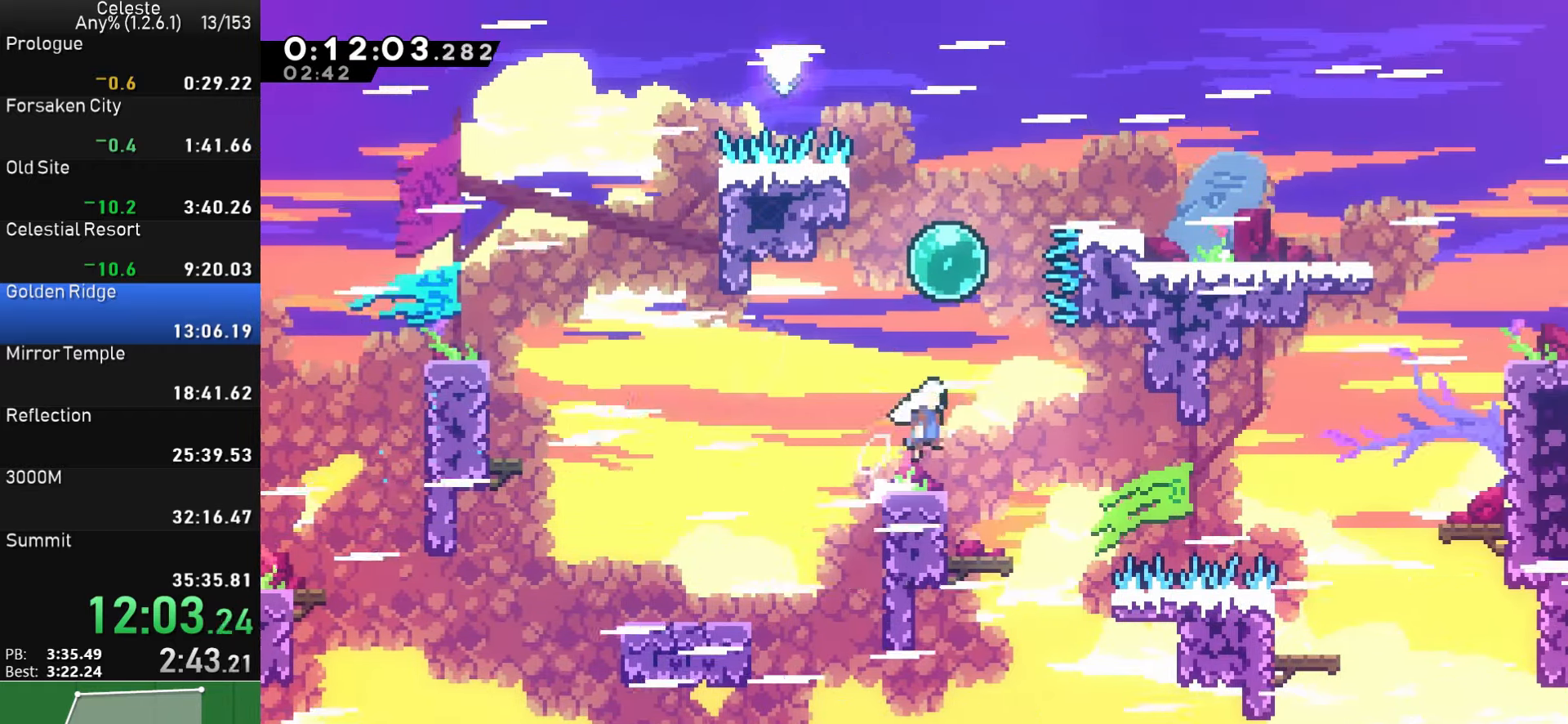
{"buttons": ["SQUARE", "DPAD_UP", "DPAD_RIGHT"], "left_stick": "center", "events": [[67, "SQUARE", "down"], [84, "CROSS", "up"], [234, "SQUARE", "up"], [284, "DPAD_UP", "up"], [384, "DPAD_RIGHT", "down"], [417, "DPAD_UP", "down"], [450, "SQUARE", "down"]]}
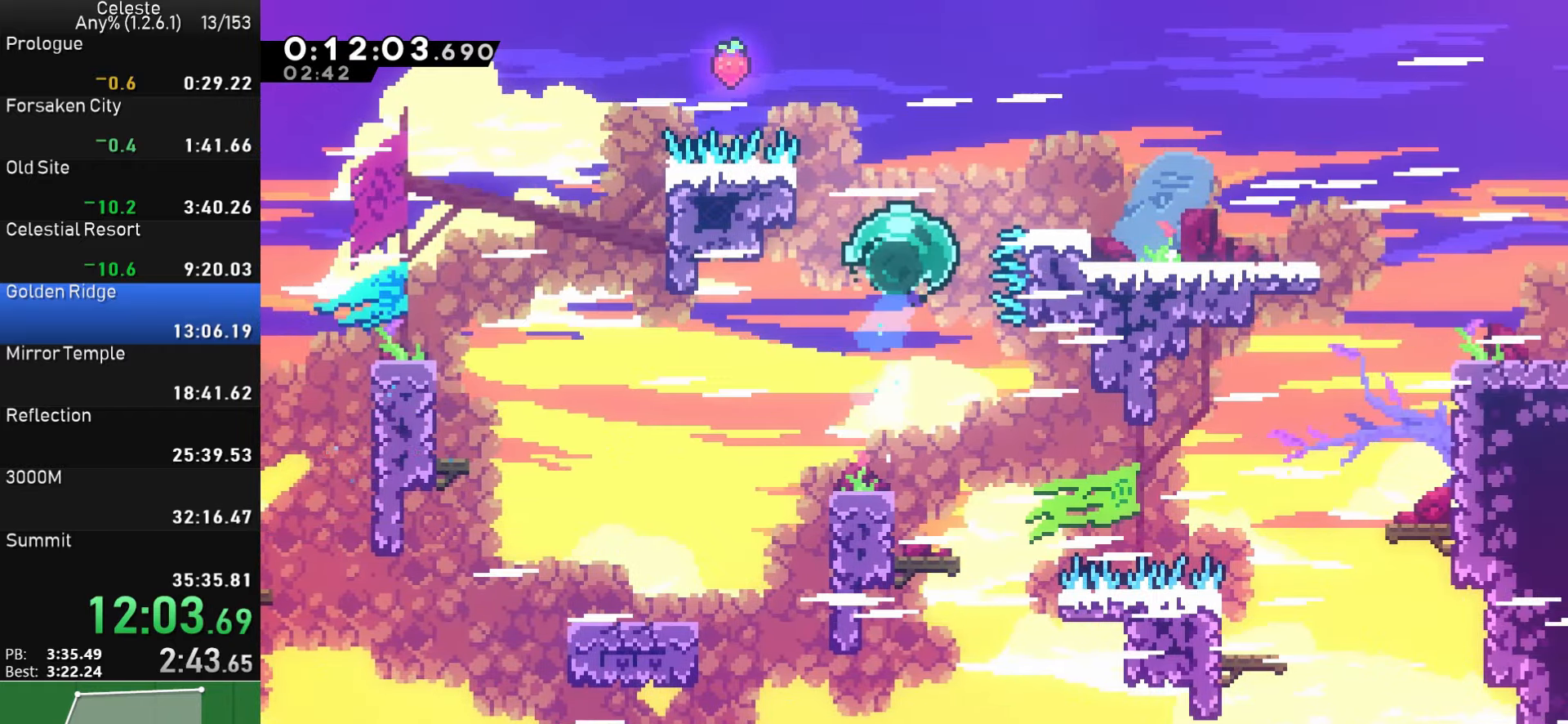
{"buttons": ["SQUARE", "DPAD_UP", "DPAD_RIGHT"], "left_stick": "center", "events": [[167, "SQUARE", "up"], [400, "SQUARE", "down"]]}
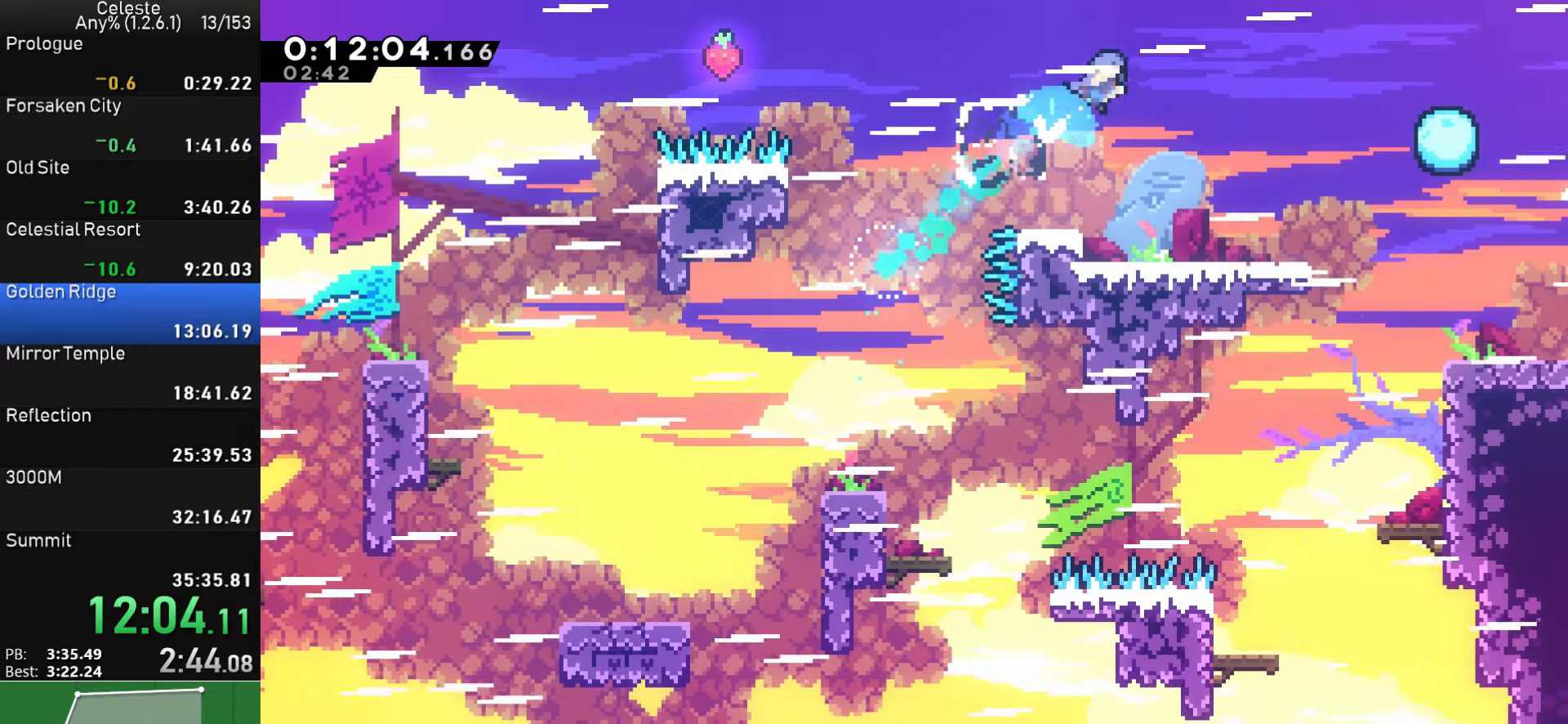
{"buttons": ["DPAD_LEFT"], "left_stick": "center", "events": [[150, "DPAD_UP", "up"], [233, "SQUARE", "up"], [350, "DPAD_RIGHT", "up"], [466, "DPAD_LEFT", "down"]]}
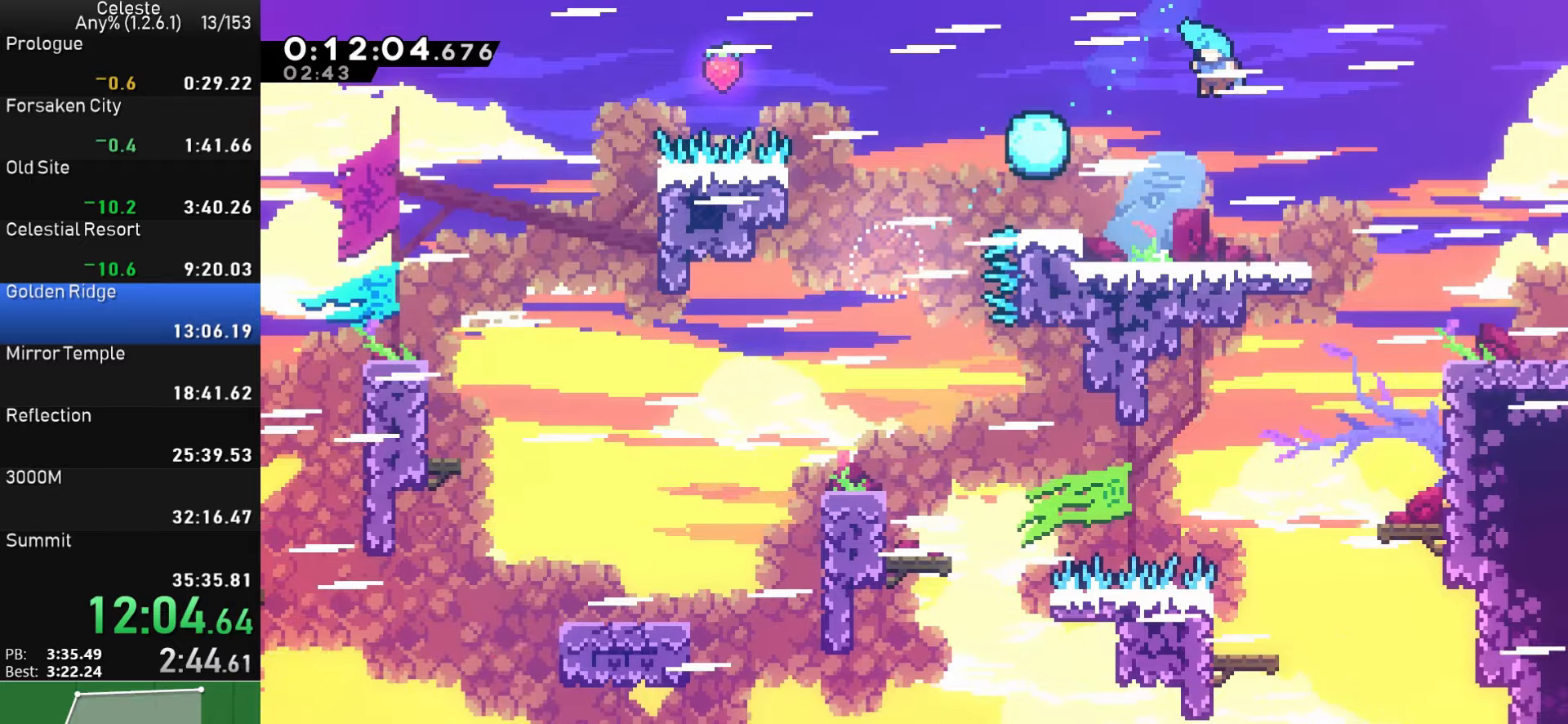
{"buttons": ["CROSS", "SQUARE", "DPAD_DOWN", "DPAD_RIGHT"], "left_stick": "center", "events": [[16, "DPAD_DOWN", "down"], [50, "DPAD_LEFT", "up"], [66, "DPAD_RIGHT", "down"], [250, "SQUARE", "down"], [350, "SQUARE", "up"], [416, "CROSS", "down"], [500, "SQUARE", "down"]]}
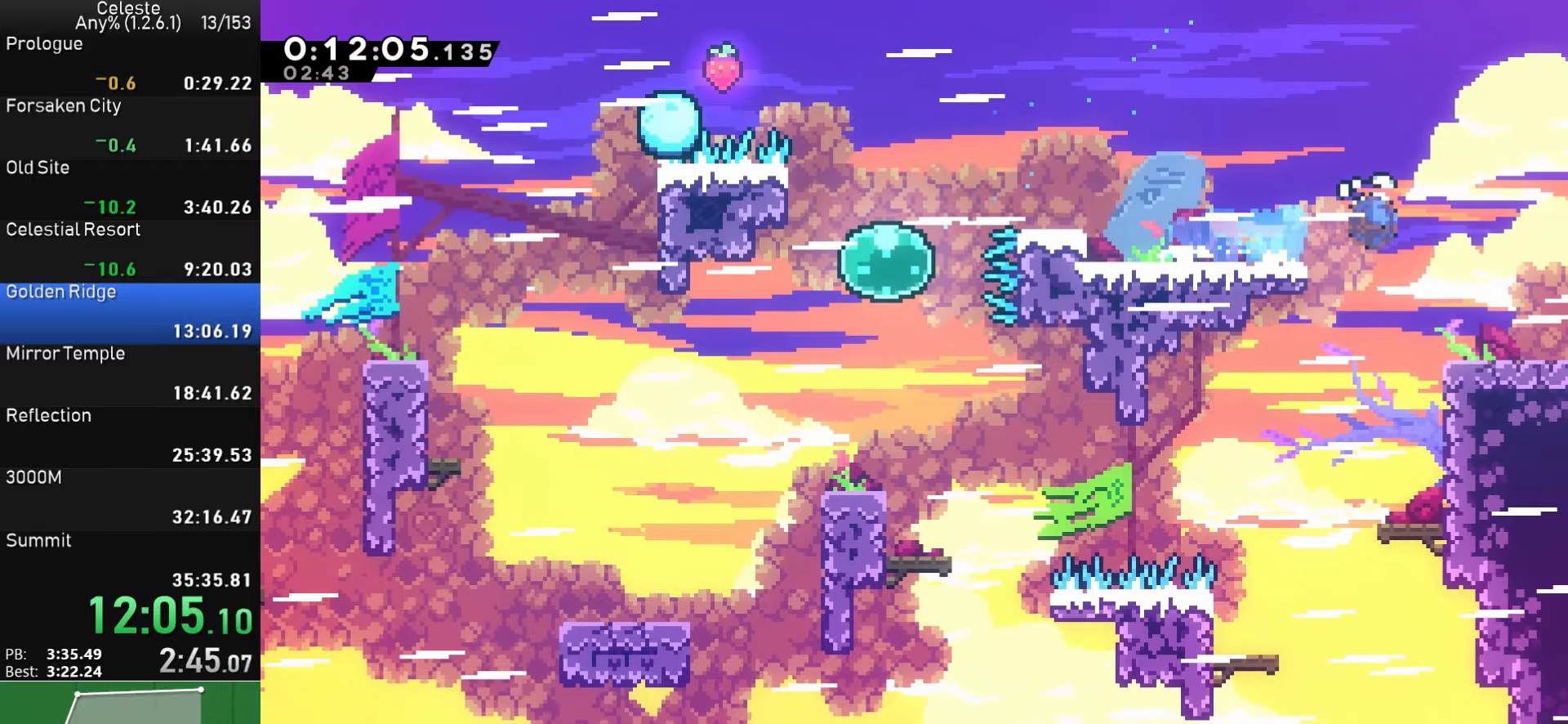
{"buttons": ["DPAD_DOWN", "DPAD_RIGHT"], "left_stick": "center", "events": [[33, "CROSS", "up"], [133, "CROSS", "down"], [150, "SQUARE", "up"], [316, "CROSS", "up"]]}
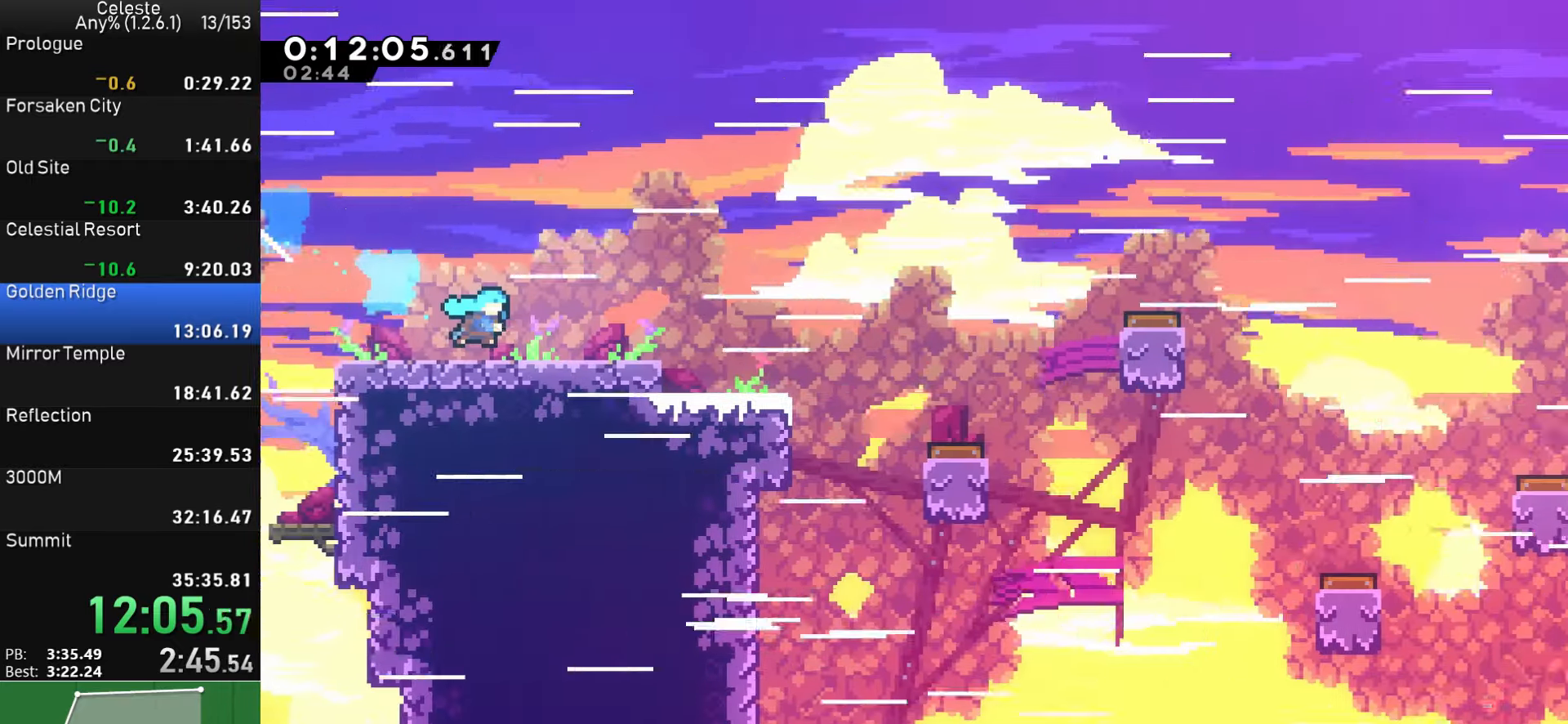
{"buttons": ["SQUARE", "DPAD_DOWN", "DPAD_RIGHT"], "left_stick": "center", "events": [[50, "DPAD_DOWN", "up"], [166, "DPAD_DOWN", "down"], [416, "SQUARE", "down"]]}
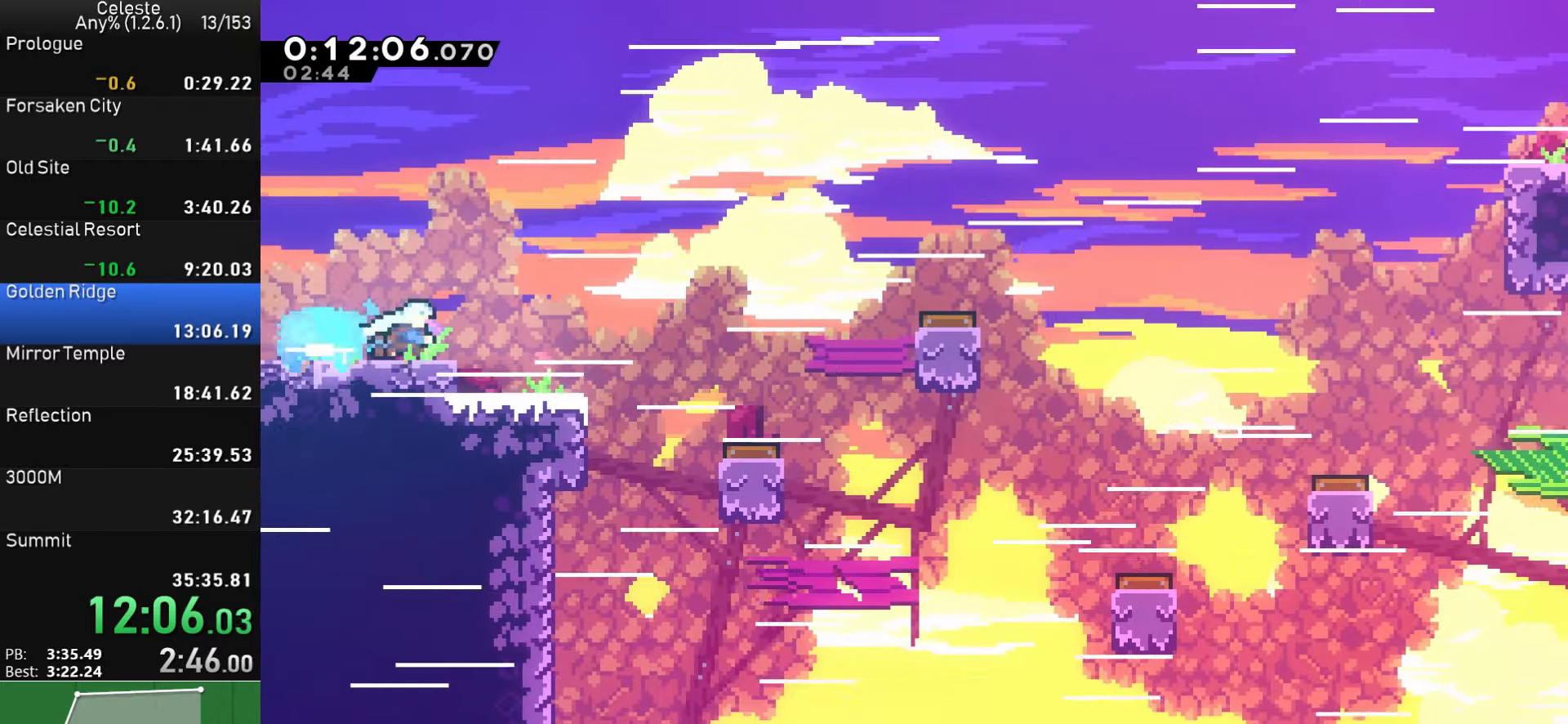
{"buttons": ["SQUARE", "DPAD_RIGHT"], "left_stick": "center", "events": [[16, "SQUARE", "up"], [66, "DPAD_DOWN", "up"], [100, "CROSS", "down"], [350, "CROSS", "up"], [383, "DPAD_UP", "down"], [383, "SQUARE", "down"], [416, "DPAD_UP", "up"]]}
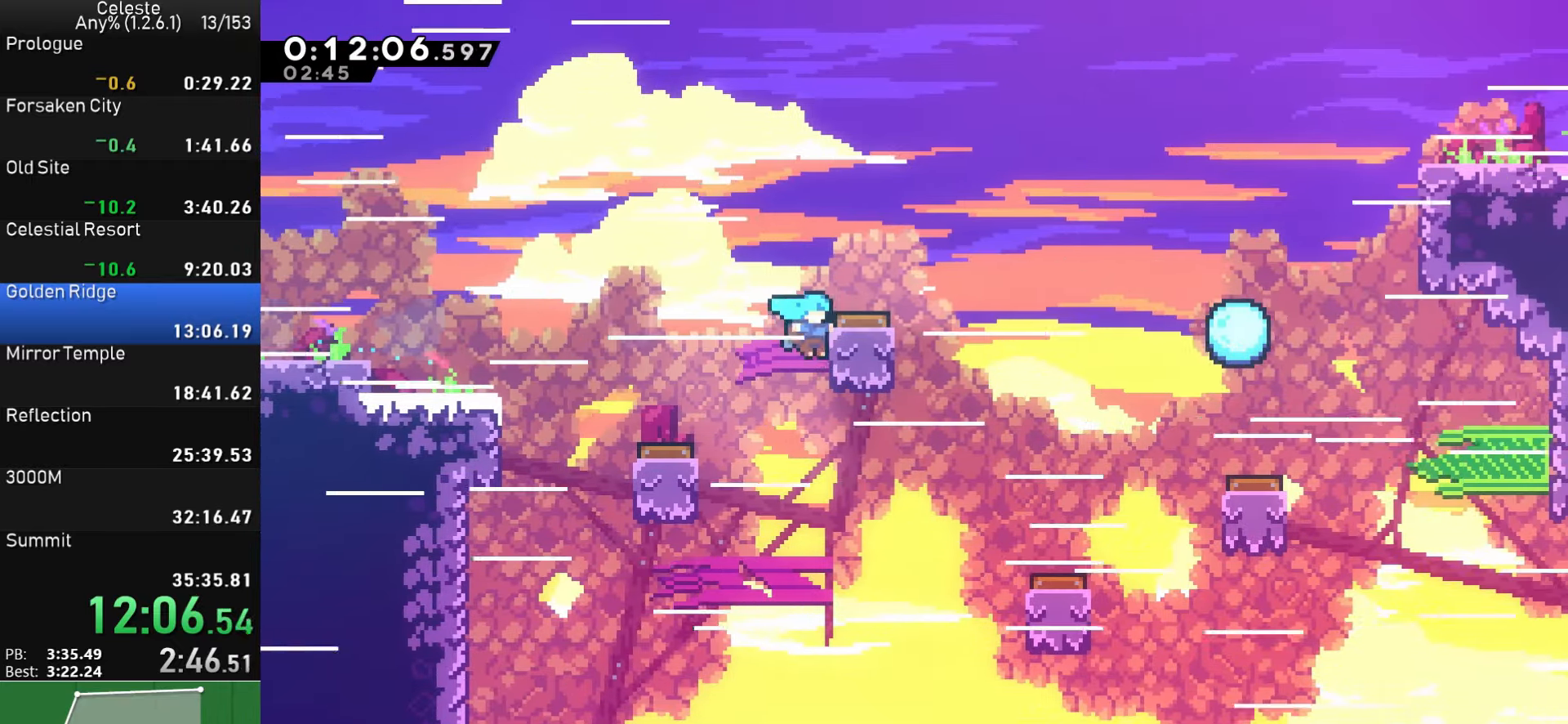
{"buttons": ["CROSS", "R1", "DPAD_UP", "DPAD_RIGHT"], "left_stick": "center", "events": [[50, "SQUARE", "up"], [183, "R1", "down"], [216, "DPAD_UP", "down"], [250, "CROSS", "down"]]}
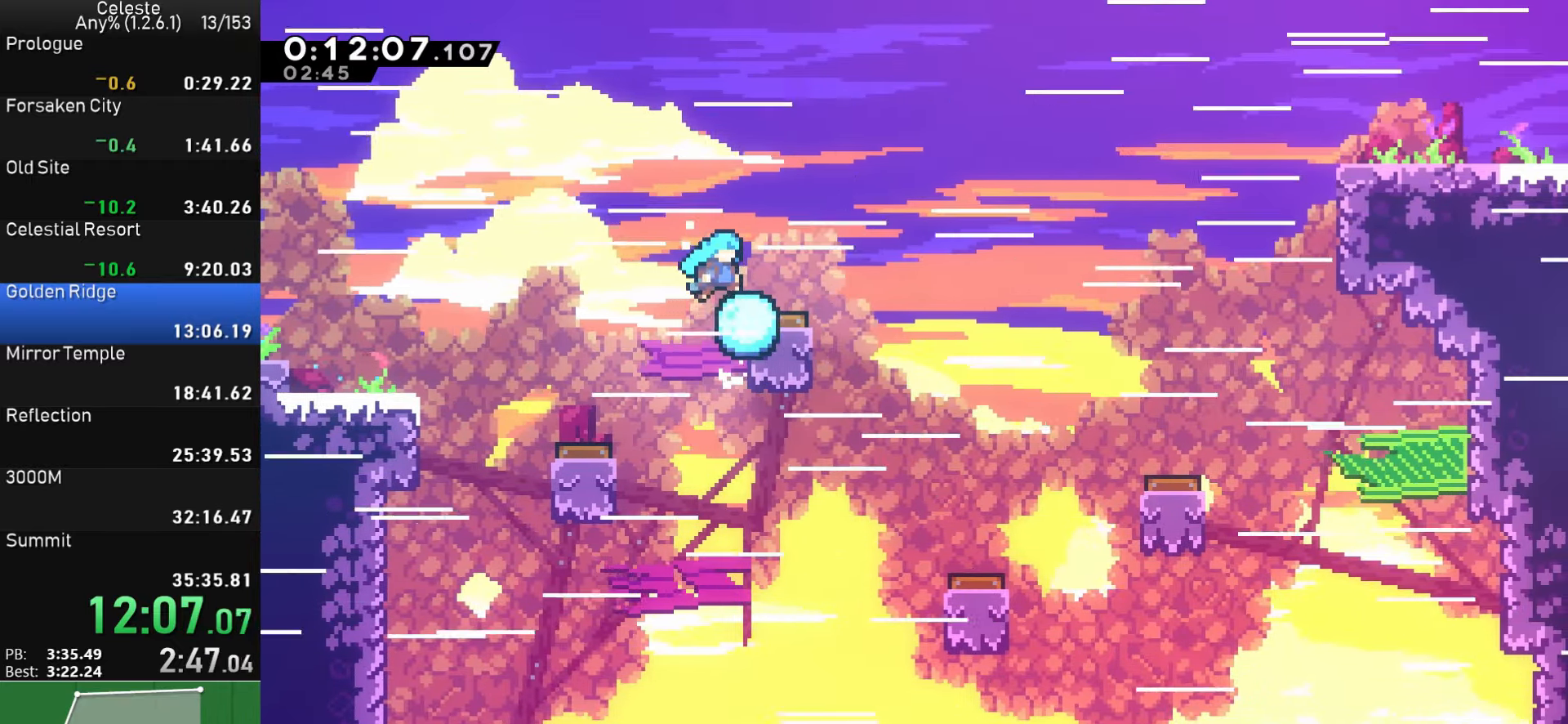
{"buttons": ["R1", "DPAD_UP", "DPAD_RIGHT"], "left_stick": "center", "events": [[66, "CROSS", "up"], [66, "DPAD_UP", "up"], [216, "R1", "up"], [283, "R1", "down"], [333, "DPAD_UP", "down"]]}
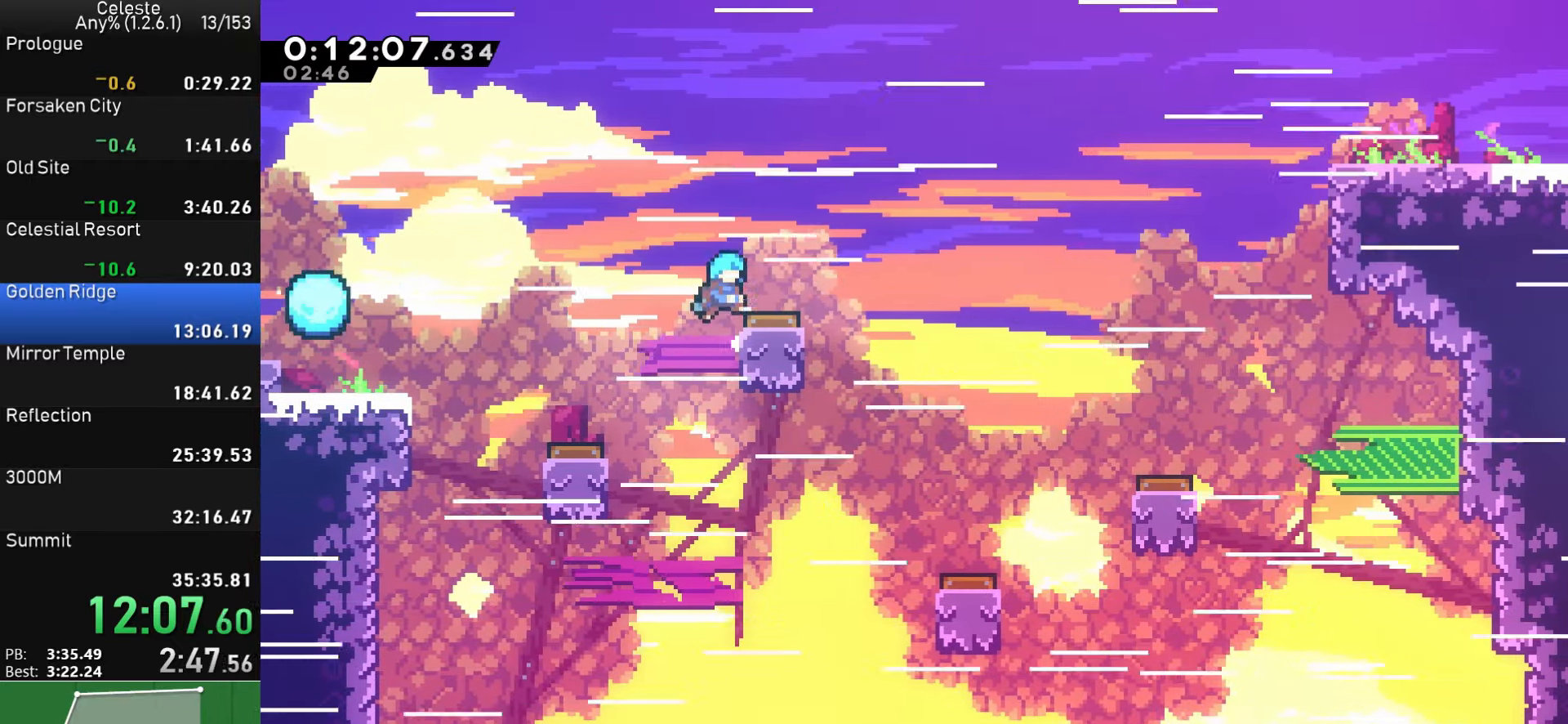
{"buttons": ["DPAD_RIGHT"], "left_stick": "center", "events": [[16, "DPAD_UP", "up"], [16, "R1", "up"], [283, "SQUARE", "down"], [400, "SQUARE", "up"]]}
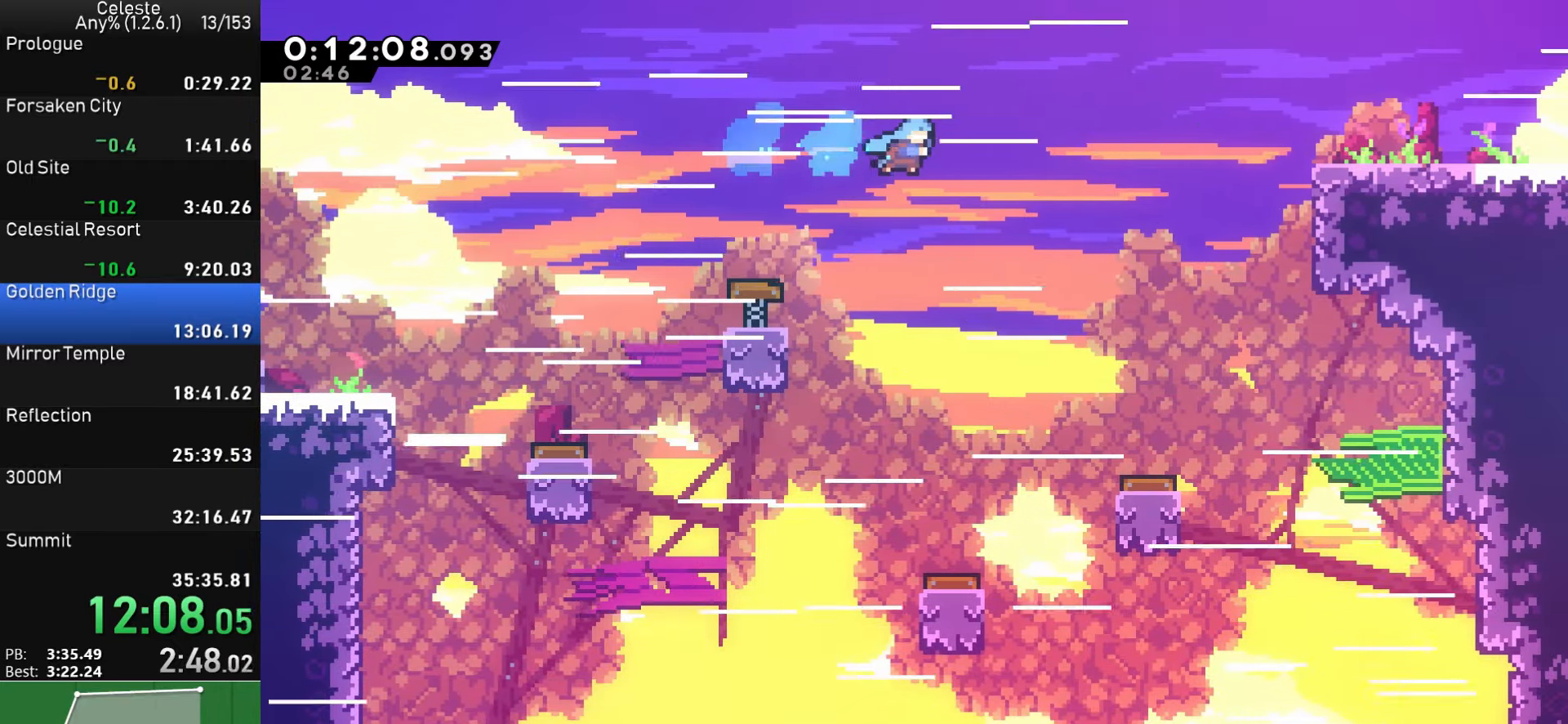
{"buttons": ["DPAD_RIGHT"], "left_stick": "center", "events": [[50, "DPAD_DOWN", "down"], [266, "DPAD_DOWN", "up"]]}
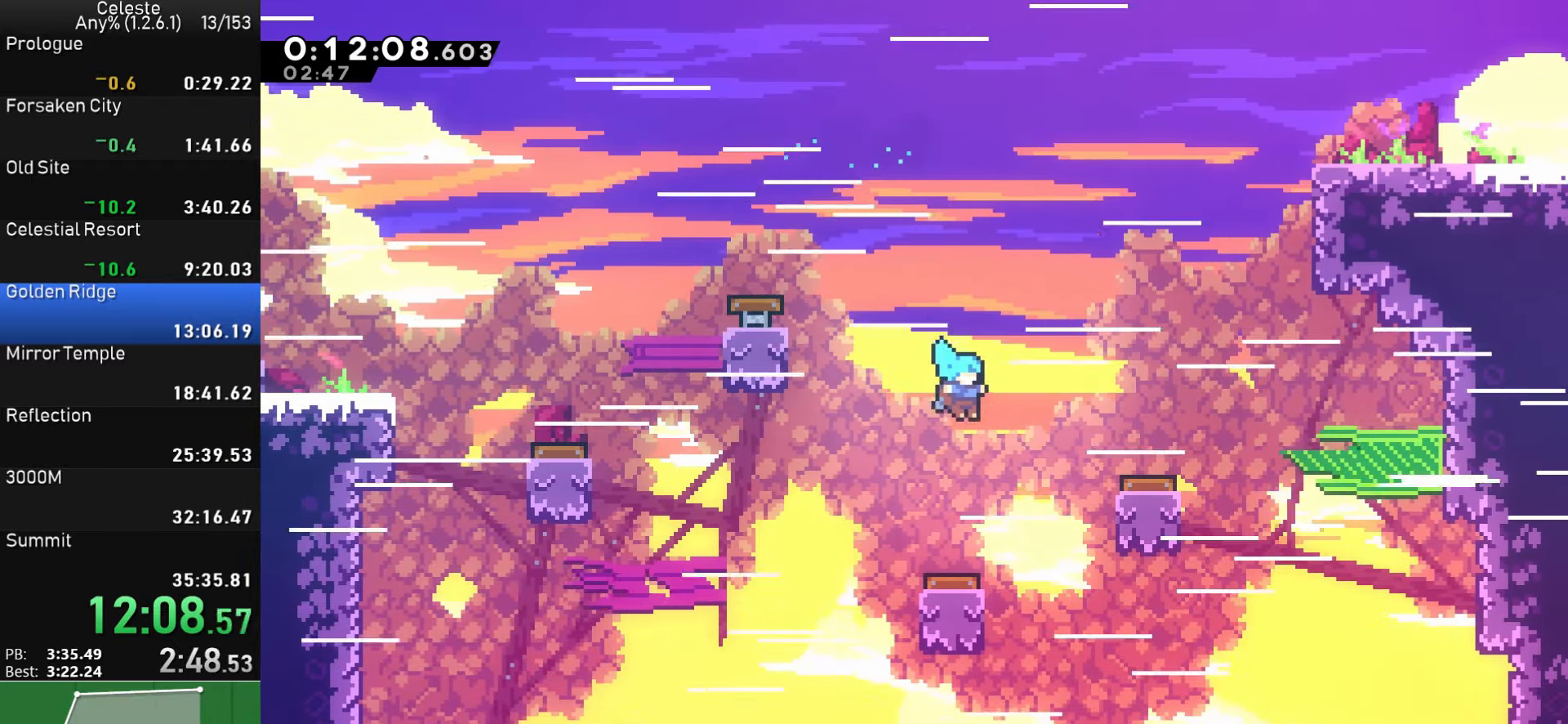
{"buttons": ["SQUARE", "DPAD_RIGHT"], "left_stick": "center", "events": [[400, "SQUARE", "down"]]}
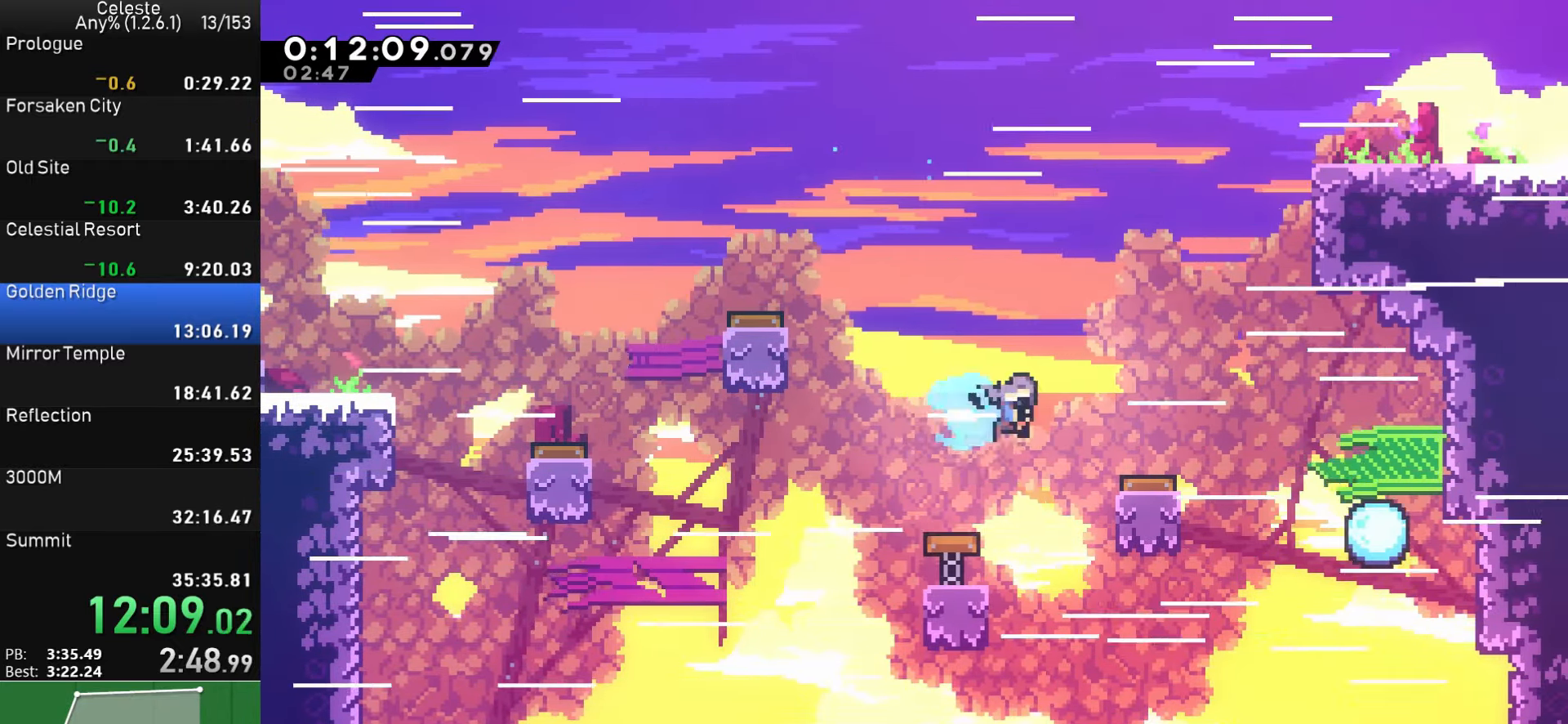
{"buttons": ["DPAD_RIGHT"], "left_stick": "center", "events": [[33, "SQUARE", "up"]]}
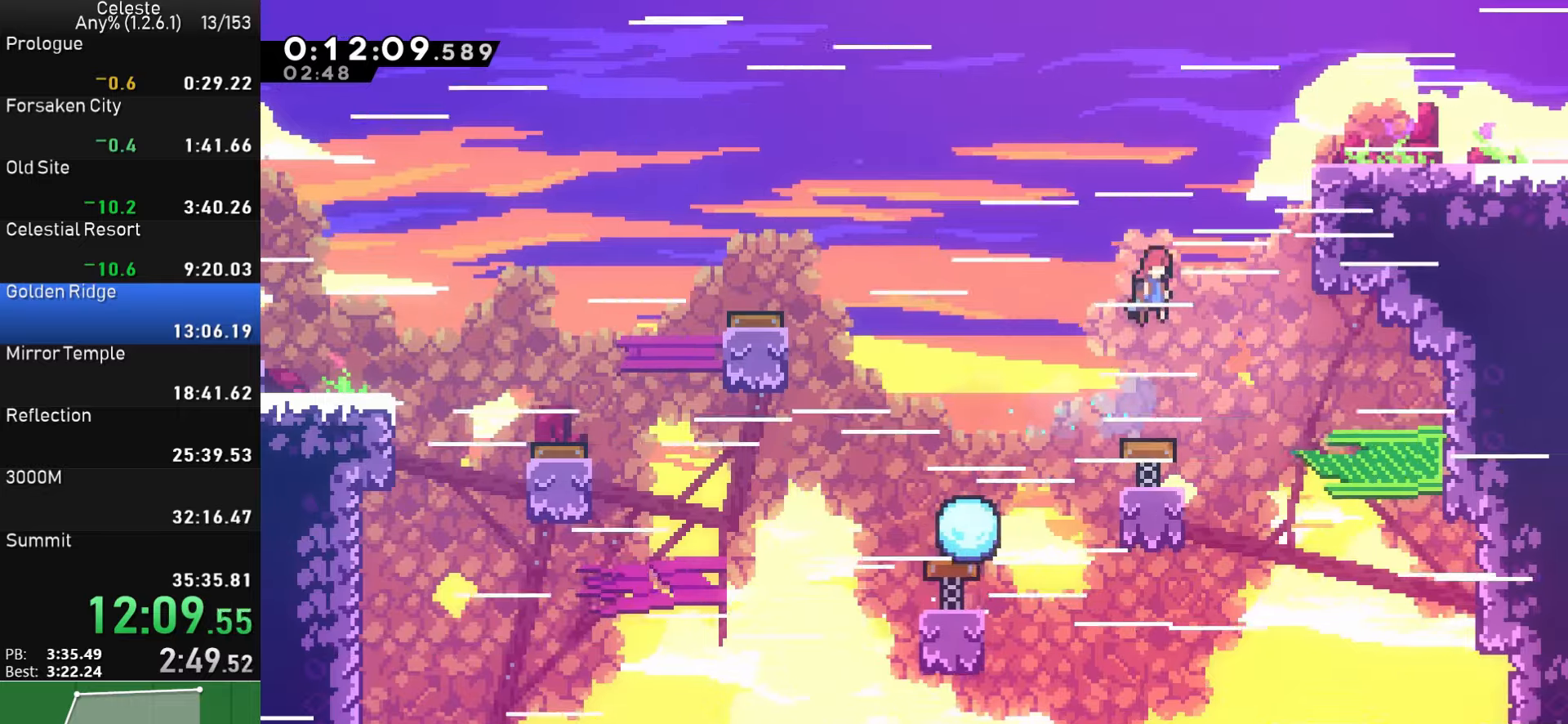
{"buttons": ["R1", "DPAD_UP"], "left_stick": "center", "events": [[150, "SQUARE", "down"], [300, "R1", "down"], [333, "DPAD_UP", "down"], [350, "SQUARE", "up"], [500, "DPAD_RIGHT", "up"]]}
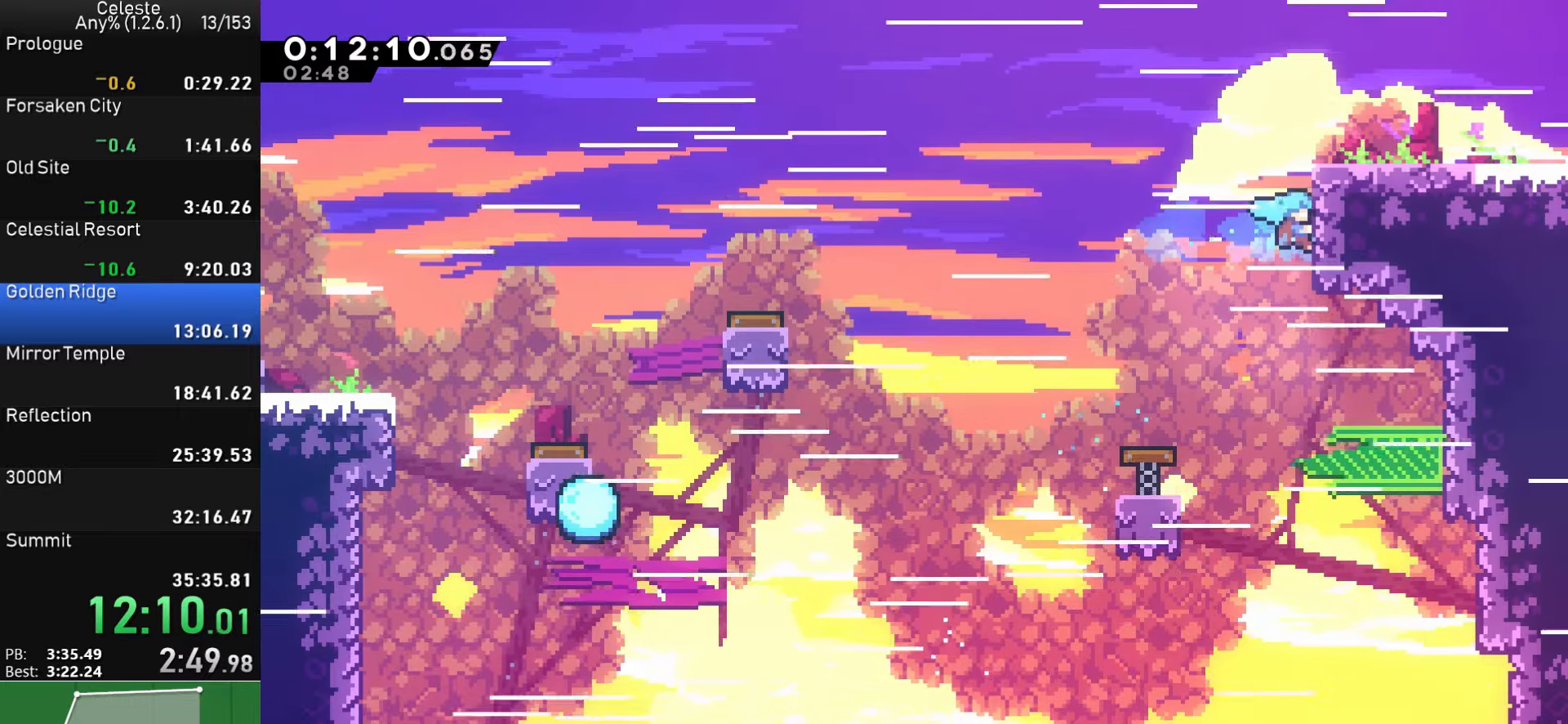
{"buttons": ["R1", "DPAD_RIGHT"], "left_stick": "center", "events": [[467, "DPAD_RIGHT", "down"], [500, "DPAD_UP", "up"]]}
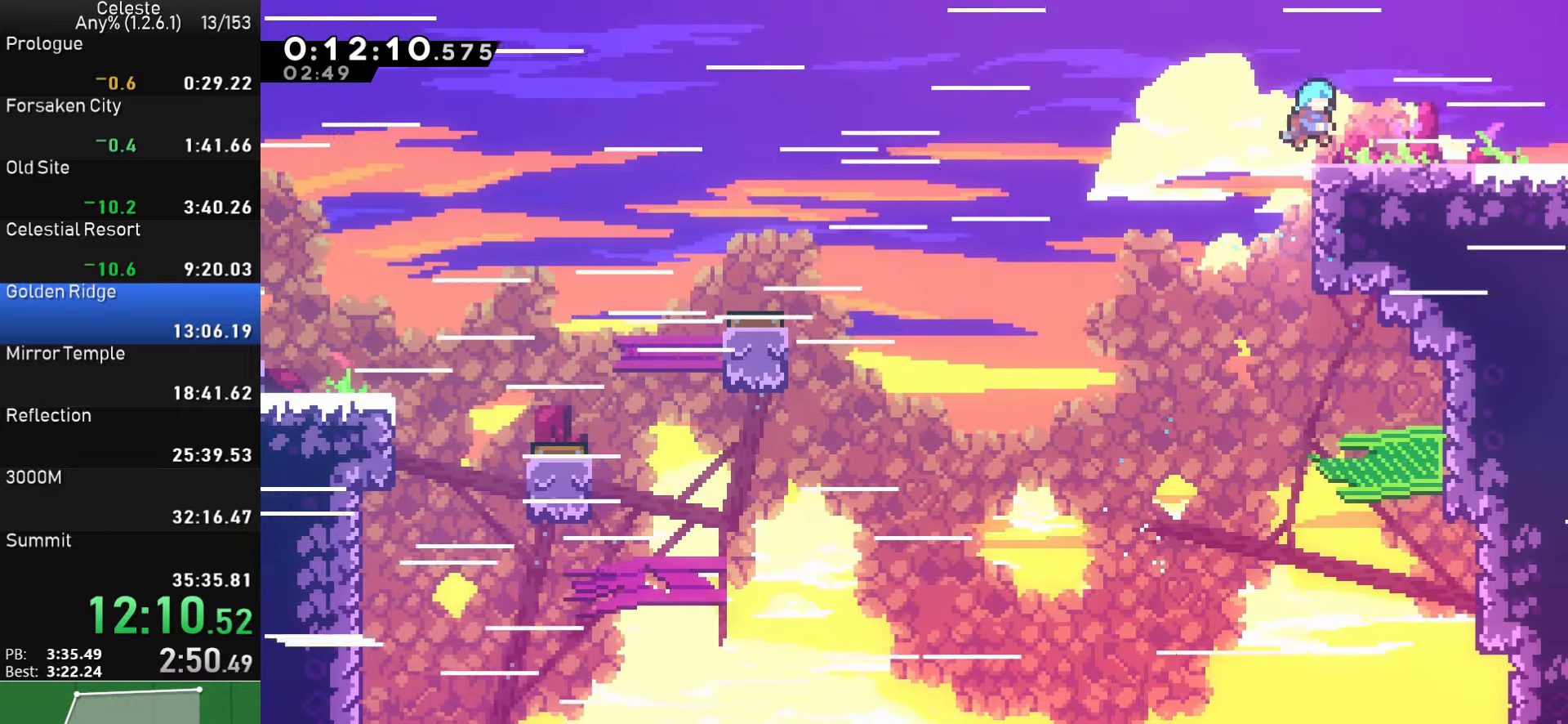
{"buttons": ["CROSS", "SQUARE", "DPAD_DOWN", "DPAD_RIGHT"], "left_stick": "center", "events": [[17, "R1", "up"], [33, "DPAD_DOWN", "down"], [183, "SQUARE", "down"], [217, "CROSS", "down"], [267, "SQUARE", "up"], [317, "CROSS", "up"], [417, "SQUARE", "down"], [483, "CROSS", "down"]]}
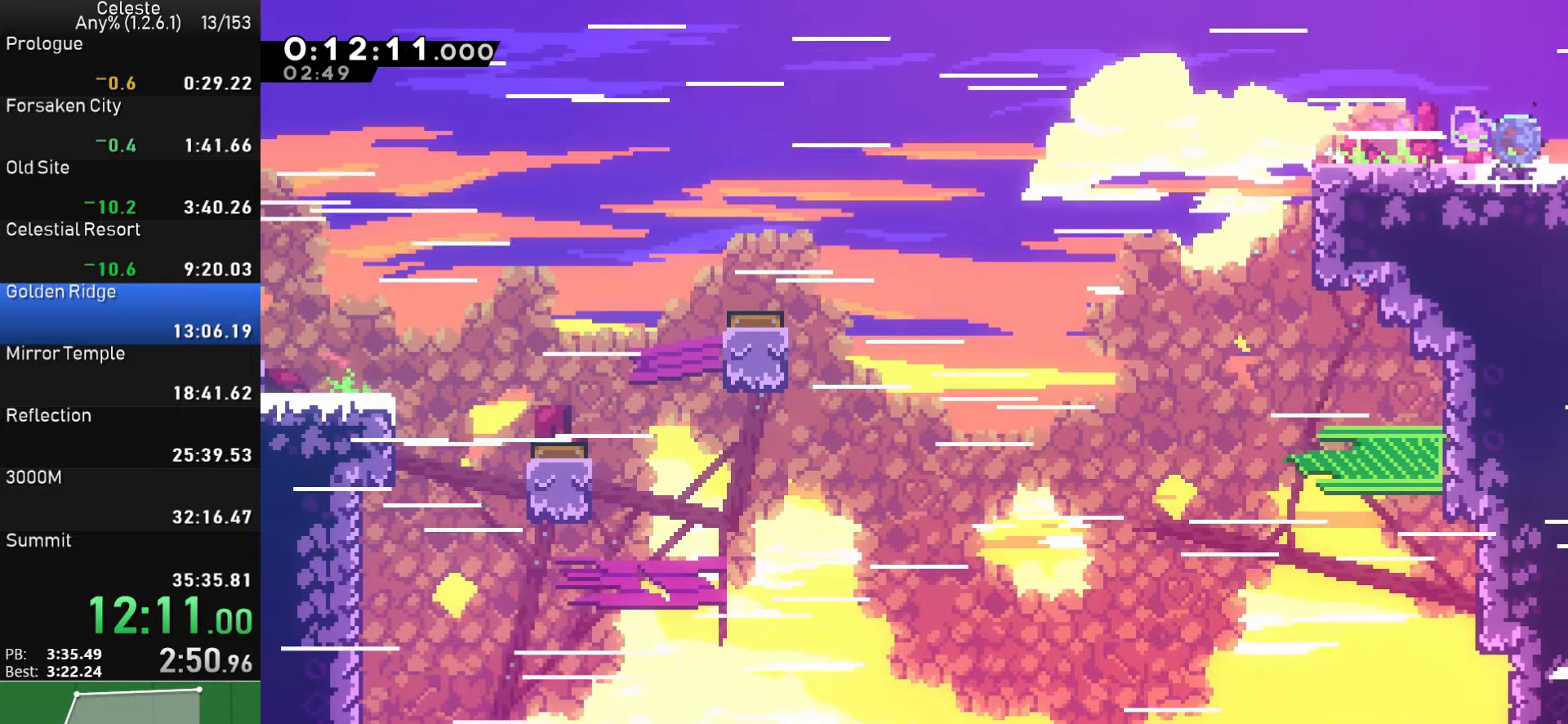
{"buttons": ["DPAD_RIGHT"], "left_stick": "center", "events": [[33, "SQUARE", "up"], [67, "CROSS", "up"], [433, "DPAD_DOWN", "up"]]}
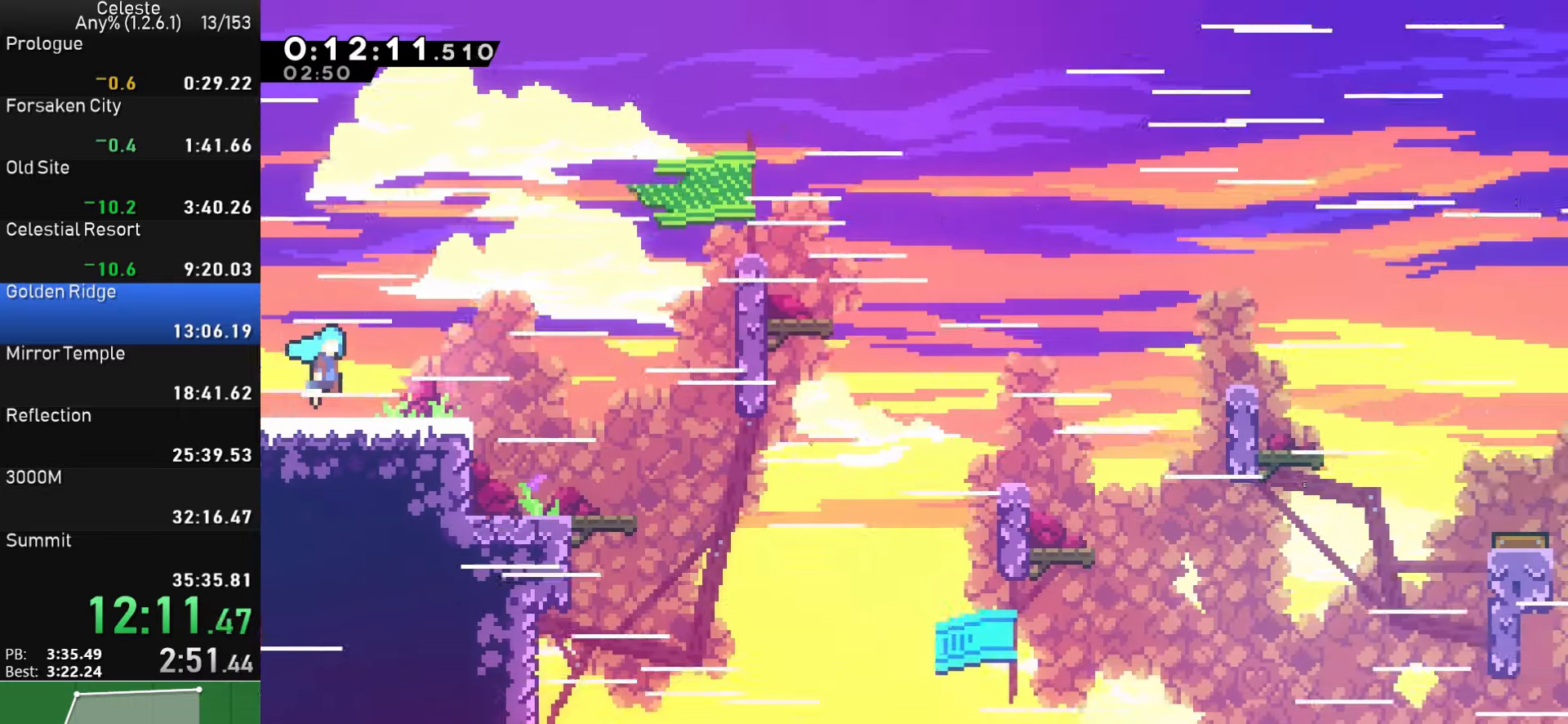
{"buttons": ["DPAD_UP", "DPAD_RIGHT"], "left_stick": "center", "events": [[83, "DPAD_RIGHT", "up"], [217, "DPAD_RIGHT", "down"], [333, "CROSS", "down"], [483, "CROSS", "up"], [483, "DPAD_UP", "down"]]}
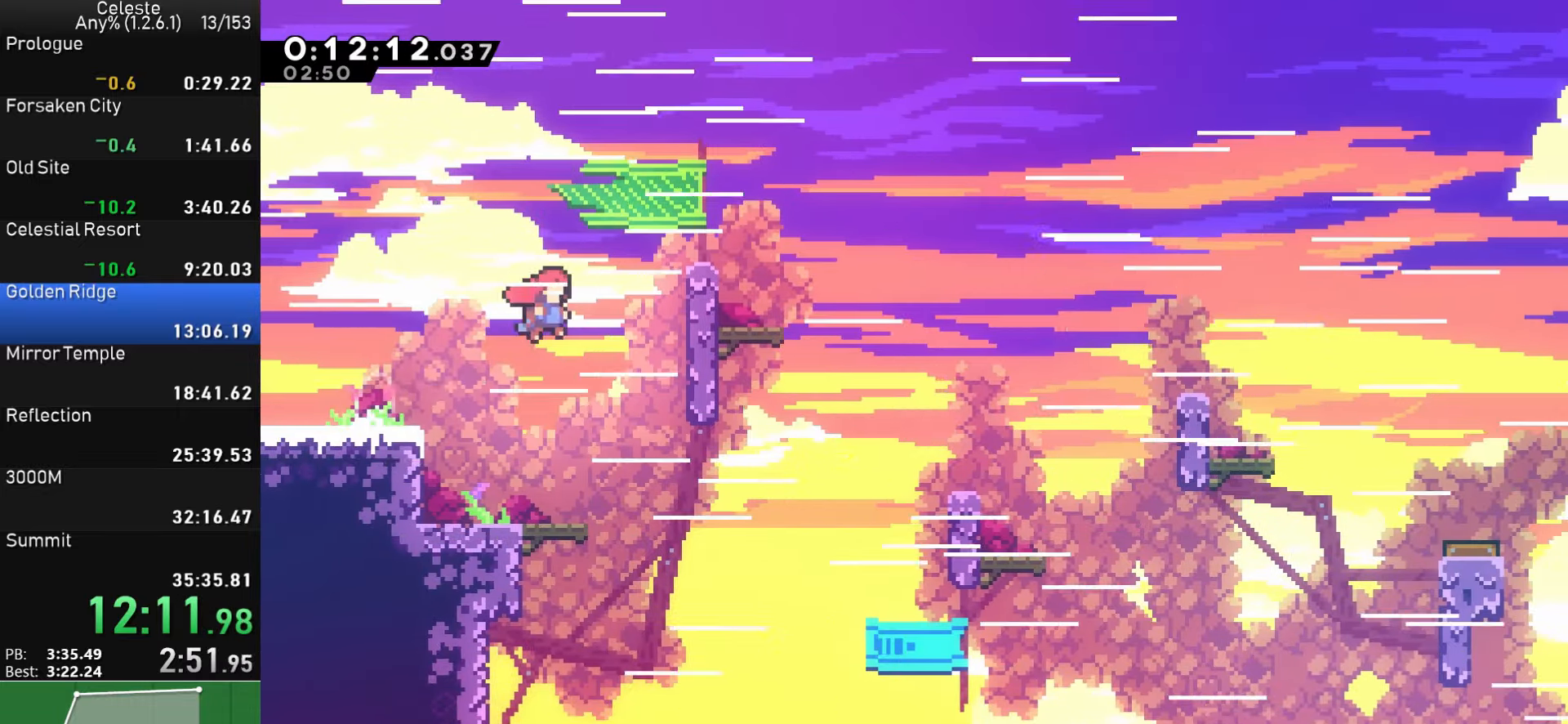
{"buttons": [], "left_stick": "center", "events": [[33, "SQUARE", "down"], [167, "SQUARE", "up"], [233, "DPAD_UP", "up"], [317, "DPAD_RIGHT", "up"]]}
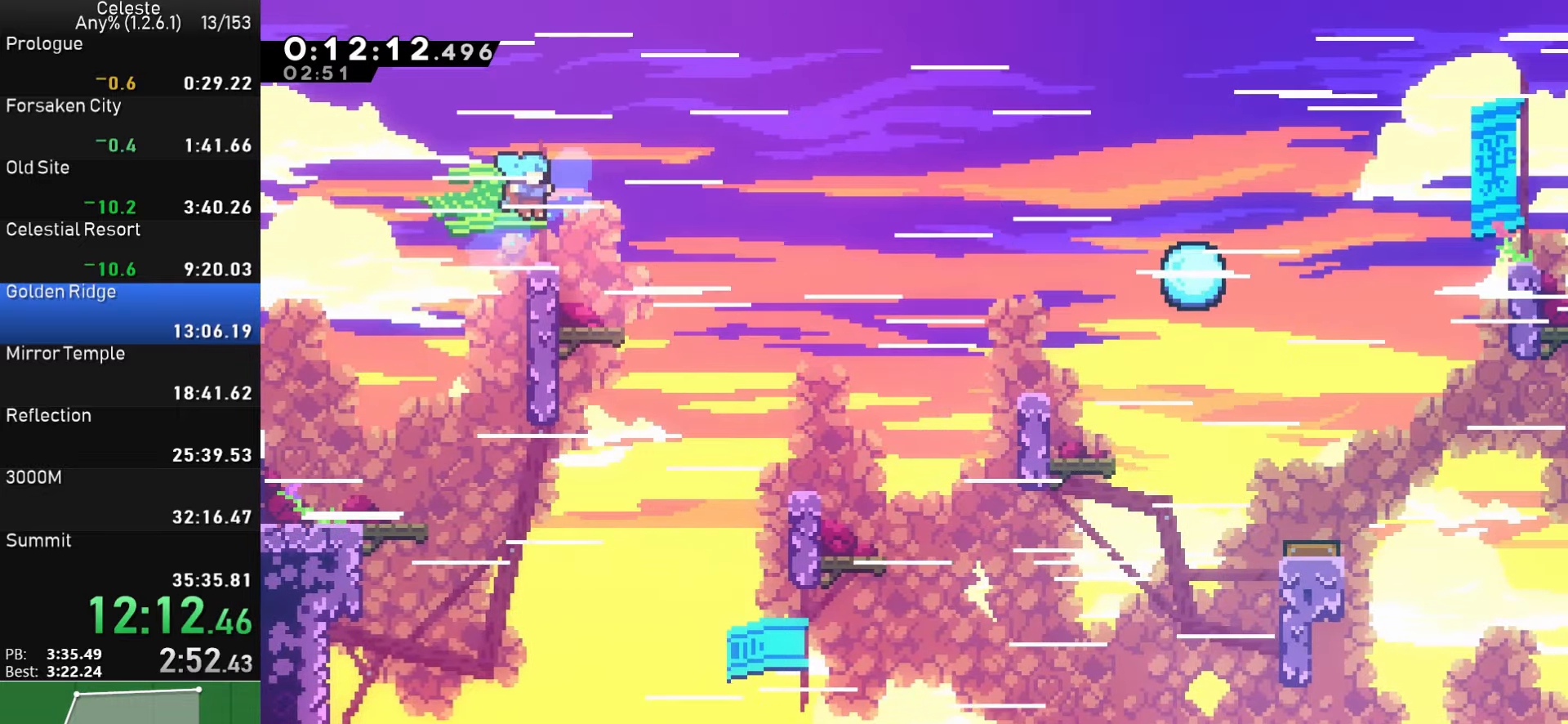
{"buttons": ["R1", "DPAD_UP", "DPAD_RIGHT"], "left_stick": "center", "events": [[33, "DPAD_RIGHT", "down"], [50, "DPAD_DOWN", "down"], [117, "SQUARE", "down"], [167, "R1", "down"], [200, "SQUARE", "up"], [267, "DPAD_DOWN", "up"], [433, "DPAD_UP", "down"]]}